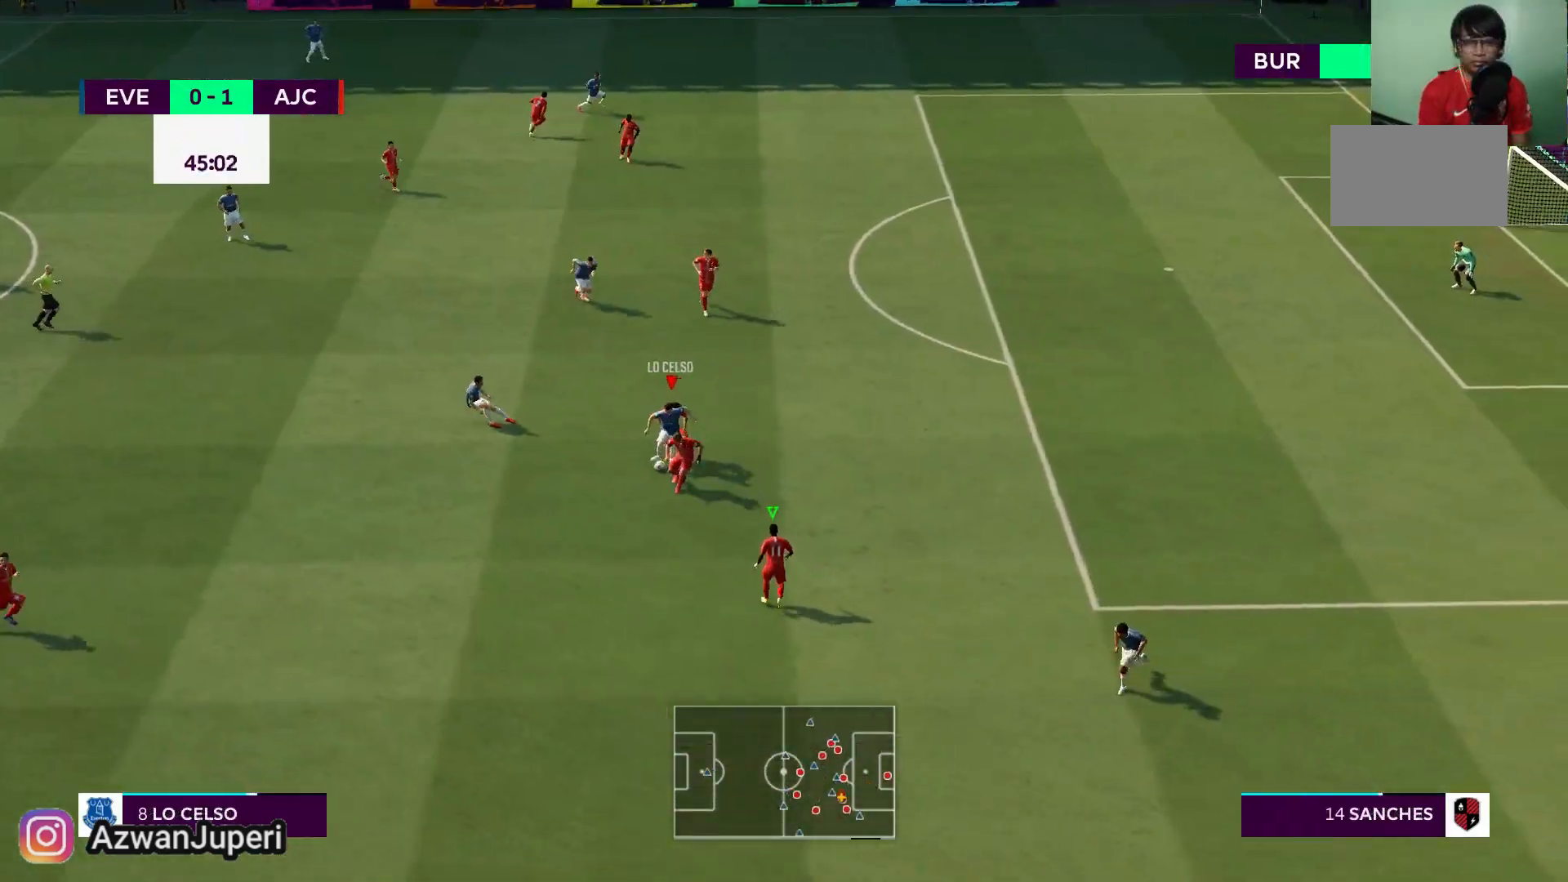
Gameplay with a controller (Xbox layout); each line is a JSON object with the inputs held at the frame after it. "events" lists button and stick changes between this image and that frame as [ms after this image, input, new state], when the widget could be followed in between. Not read: L1 L2 L3 R1 R2 R3.
{"buttons": ["A", "X"], "left_stick": "left", "right_stick": "center", "events": [[267, "left_stick", "left"]]}
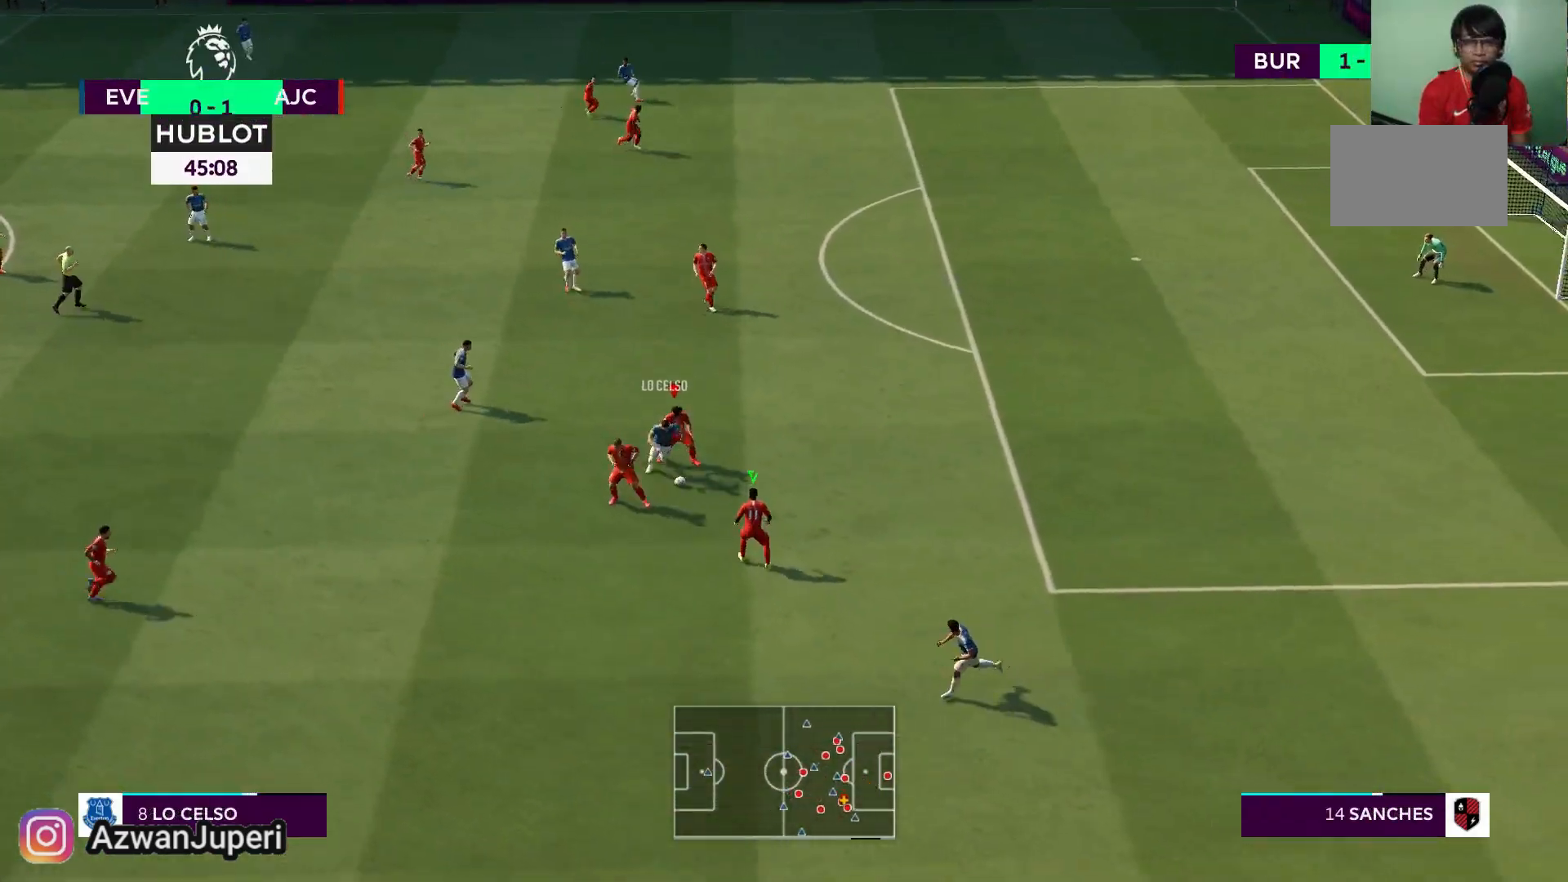
{"buttons": ["A", "X"], "left_stick": "center", "right_stick": "center", "events": [[217, "left_stick", "down-left"], [317, "left_stick", "center"]]}
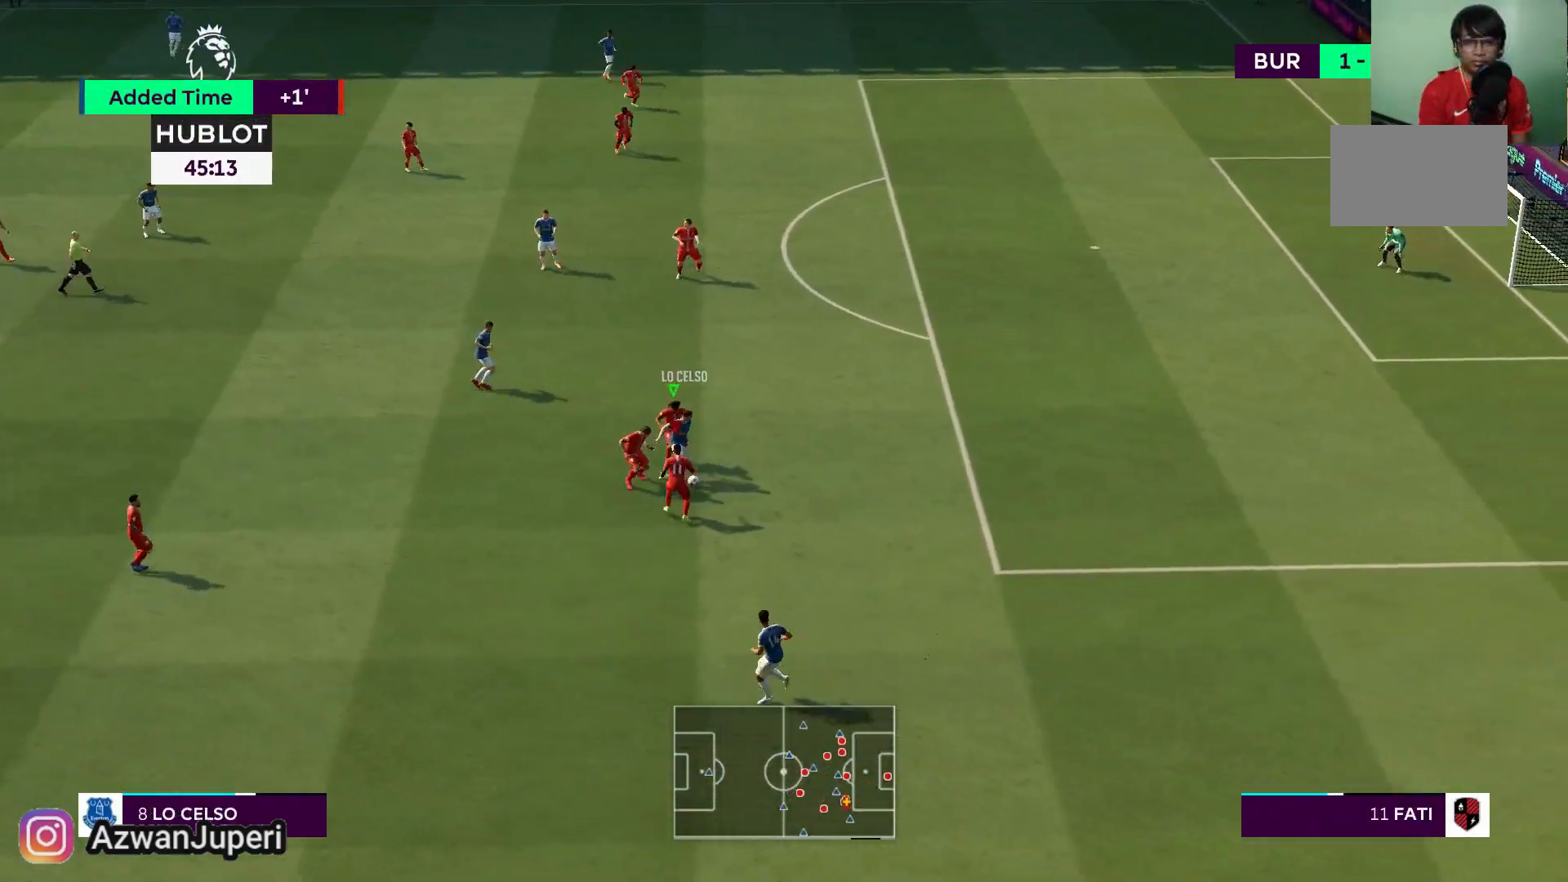
{"buttons": ["A", "X"], "left_stick": "up", "right_stick": "center", "events": [[83, "left_stick", "up"]]}
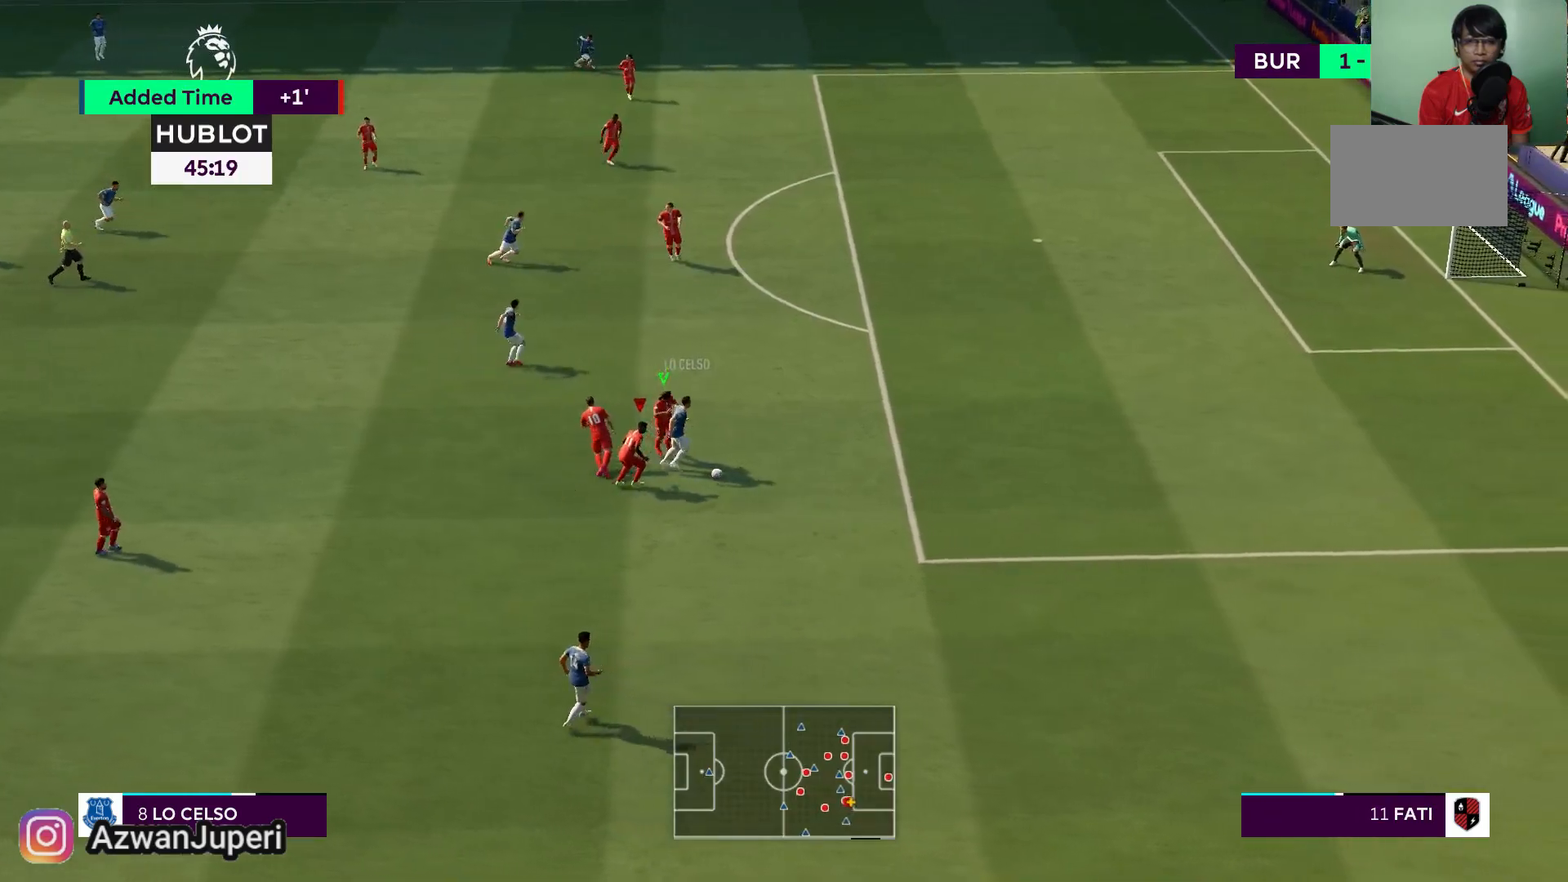
{"buttons": [], "left_stick": "up", "right_stick": "center", "events": [[50, "X", "up"], [100, "A", "up"], [233, "left_stick", "up-right"], [400, "left_stick", "up"]]}
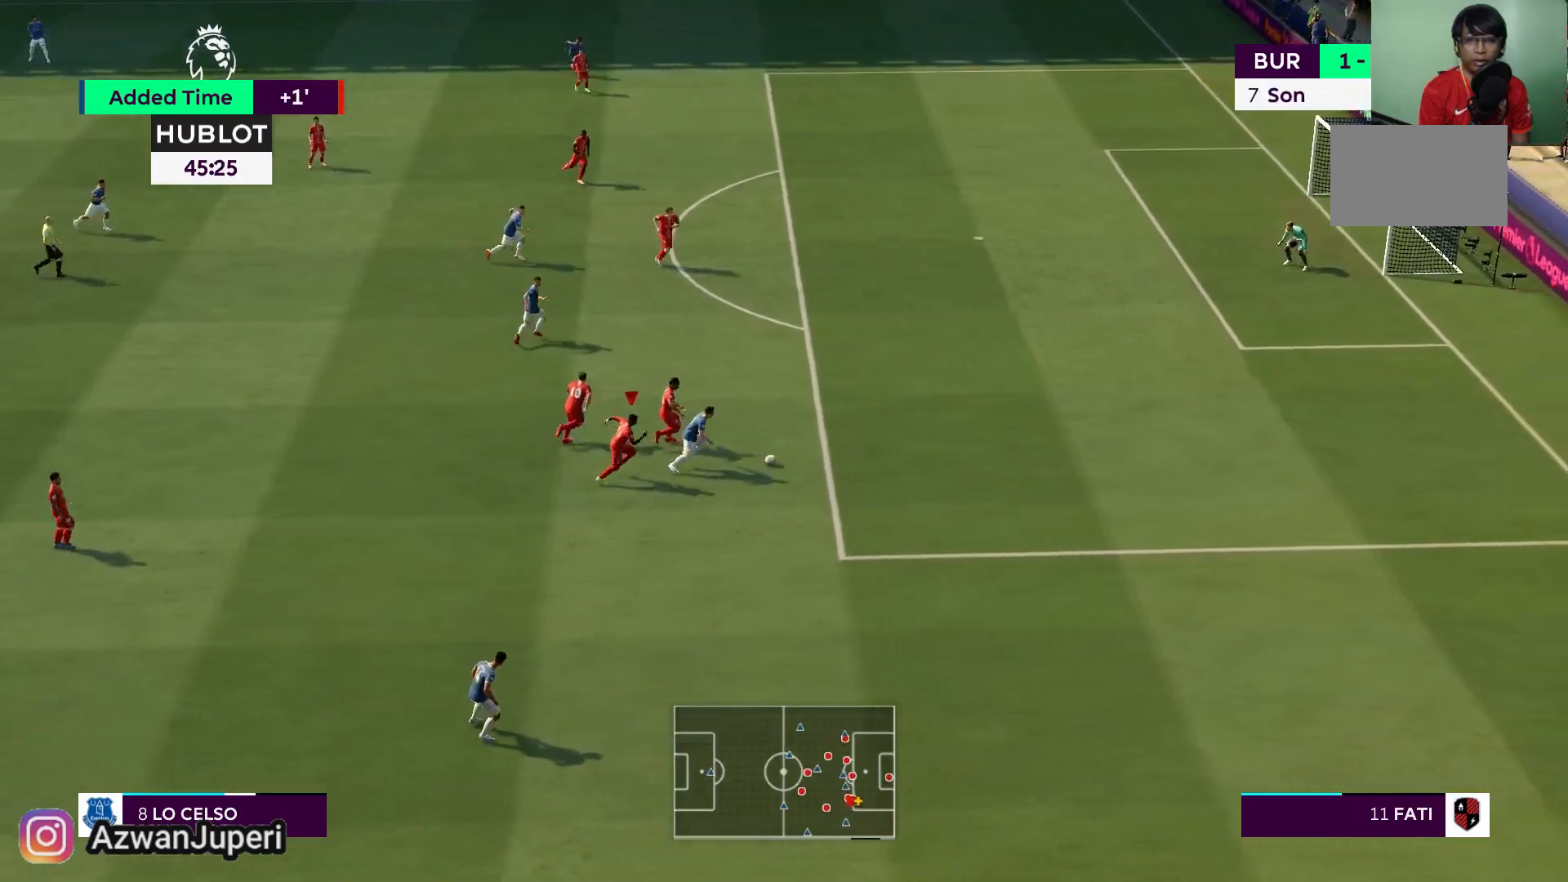
{"buttons": [], "left_stick": "up", "right_stick": "center", "events": []}
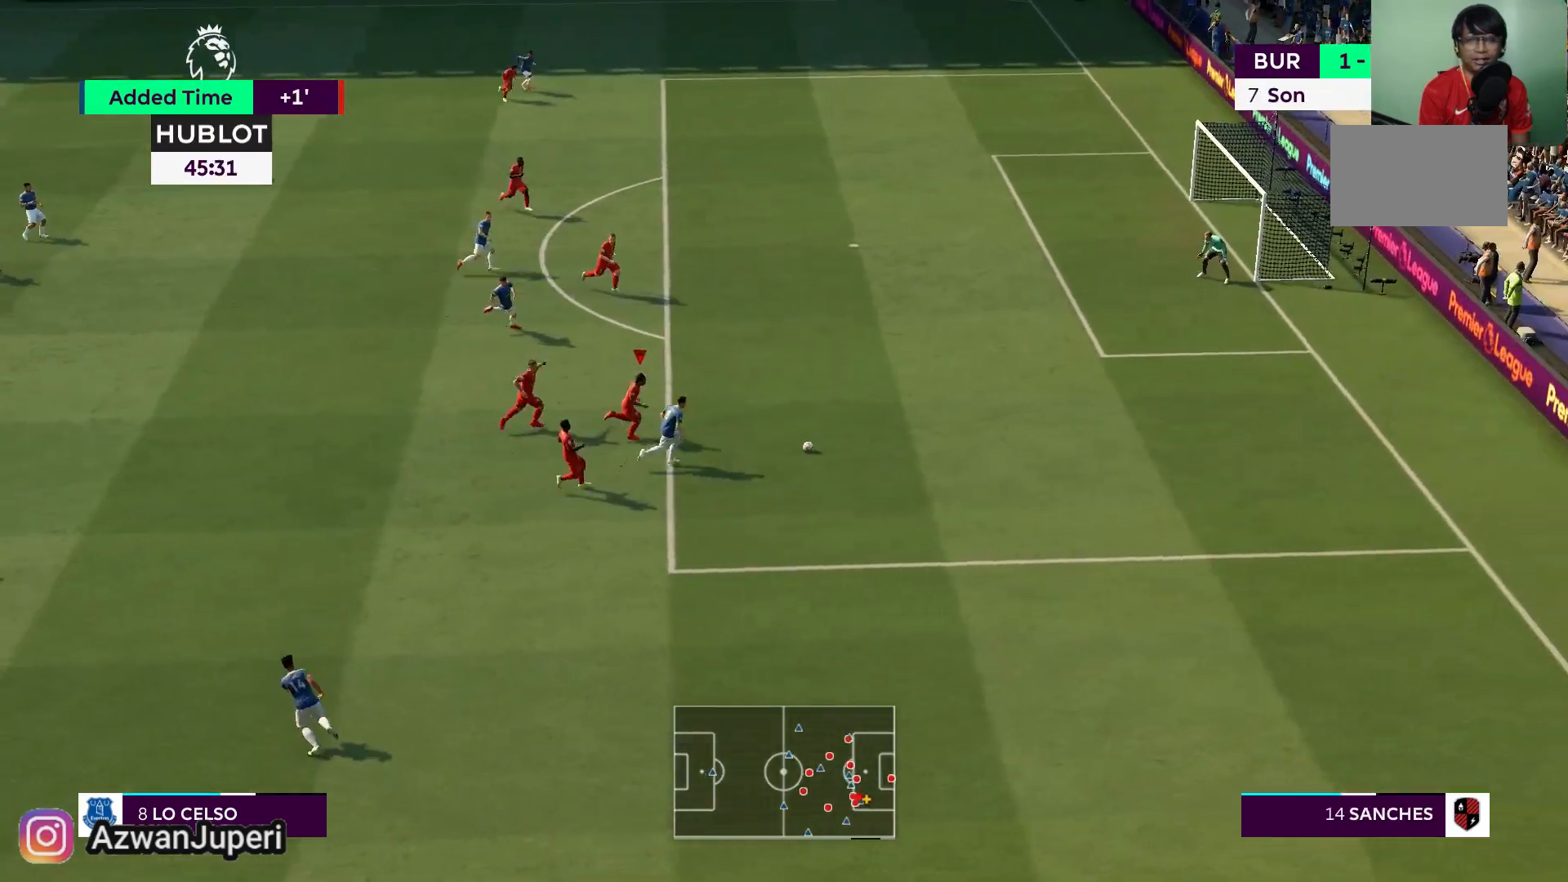
{"buttons": [], "left_stick": "up", "right_stick": "center", "events": []}
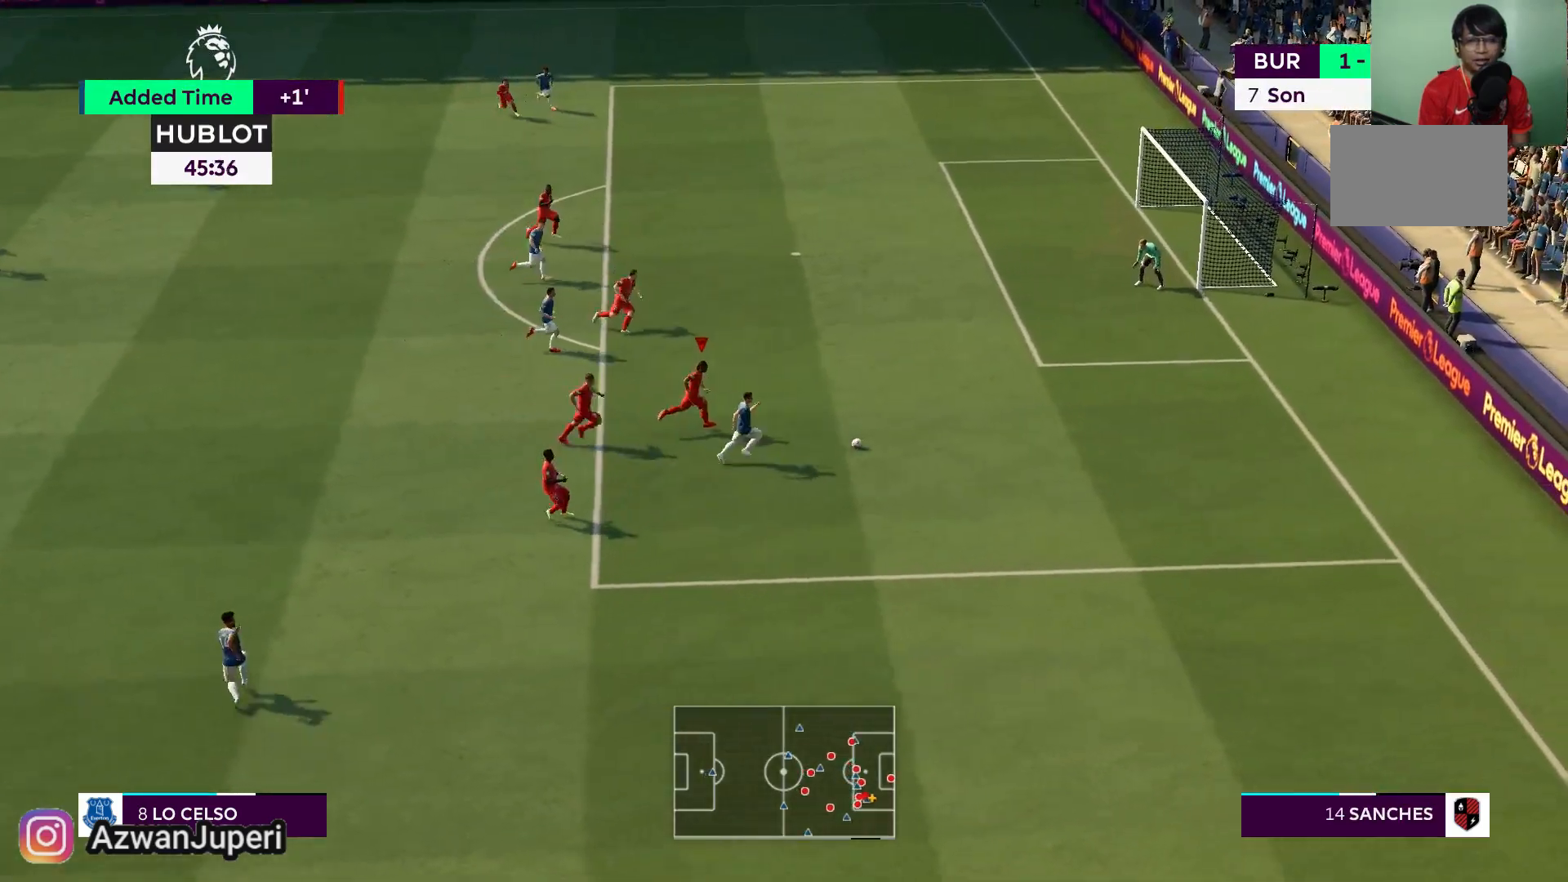
{"buttons": [], "left_stick": "up", "right_stick": "center", "events": []}
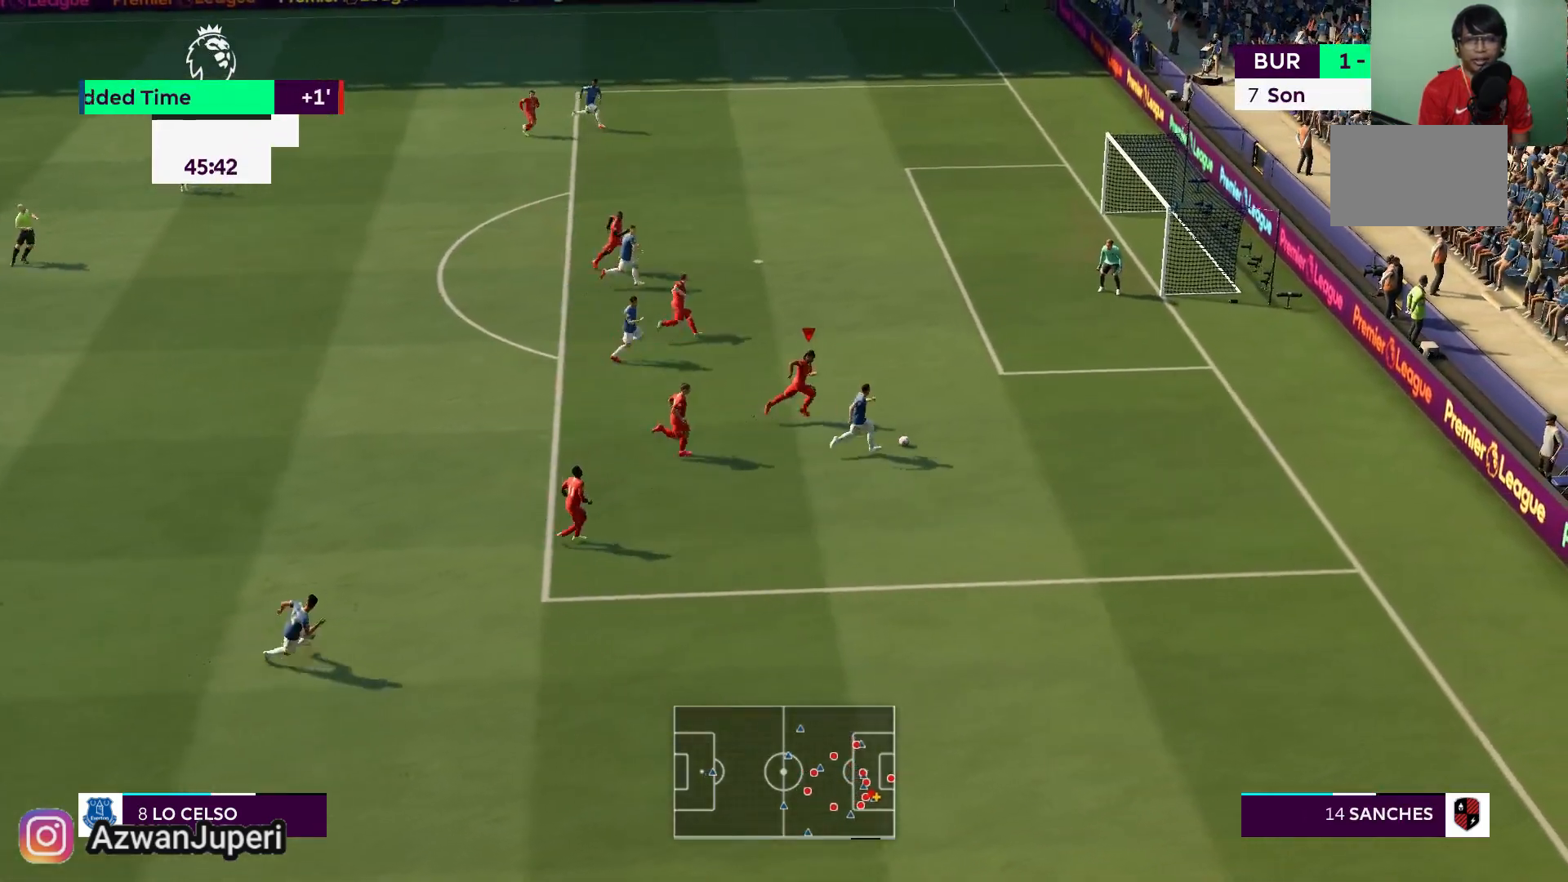
{"buttons": [], "left_stick": "down-left", "right_stick": "center", "events": [[467, "left_stick", "down-left"]]}
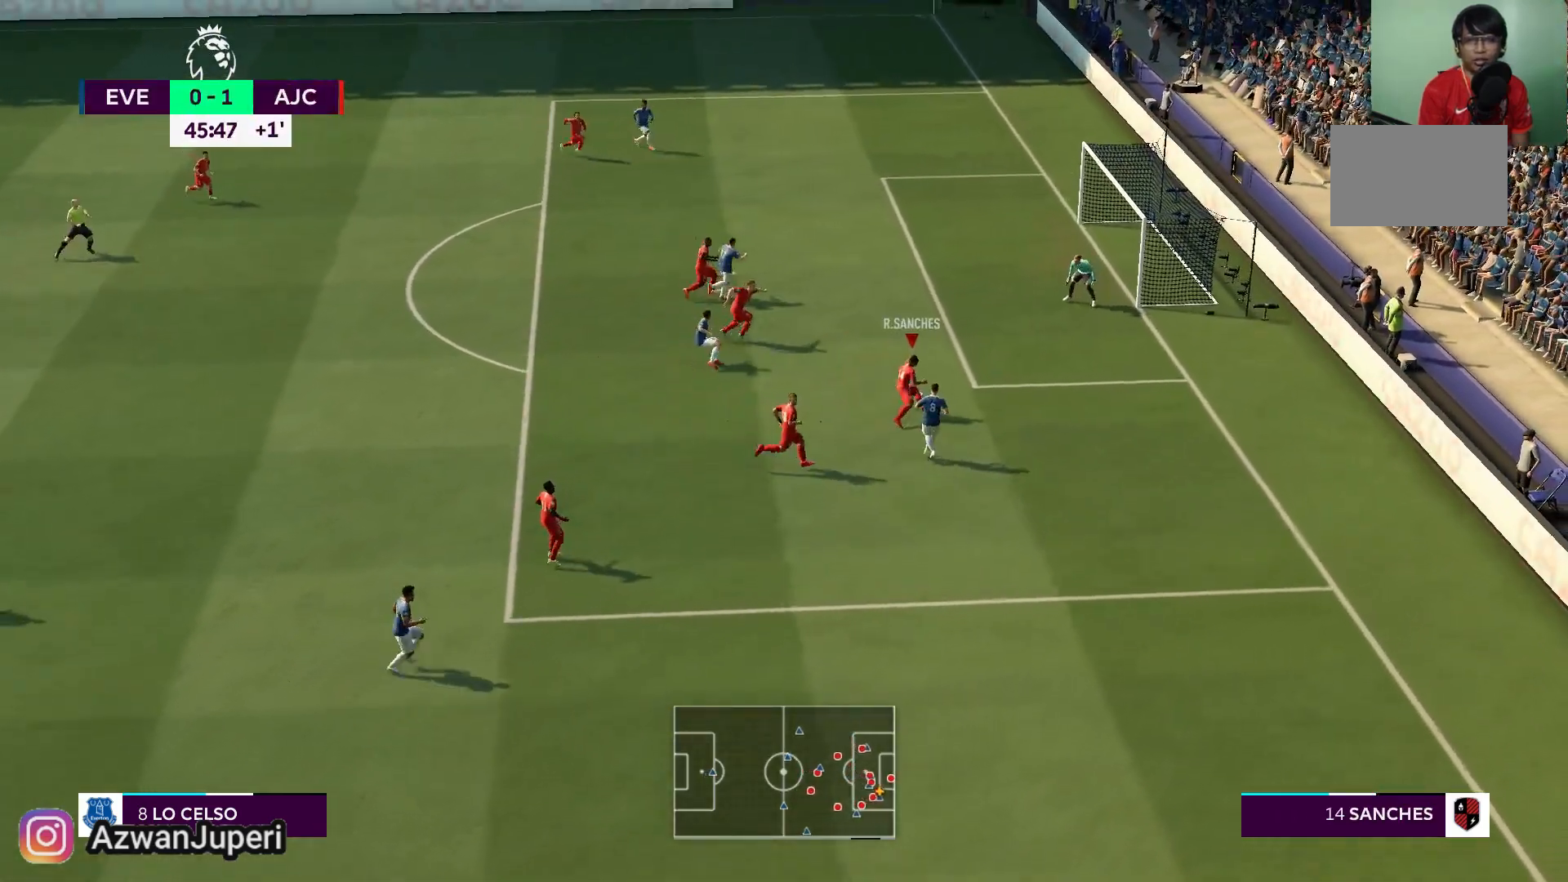
{"buttons": [], "left_stick": "left", "right_stick": "center", "events": [[33, "left_stick", "left"]]}
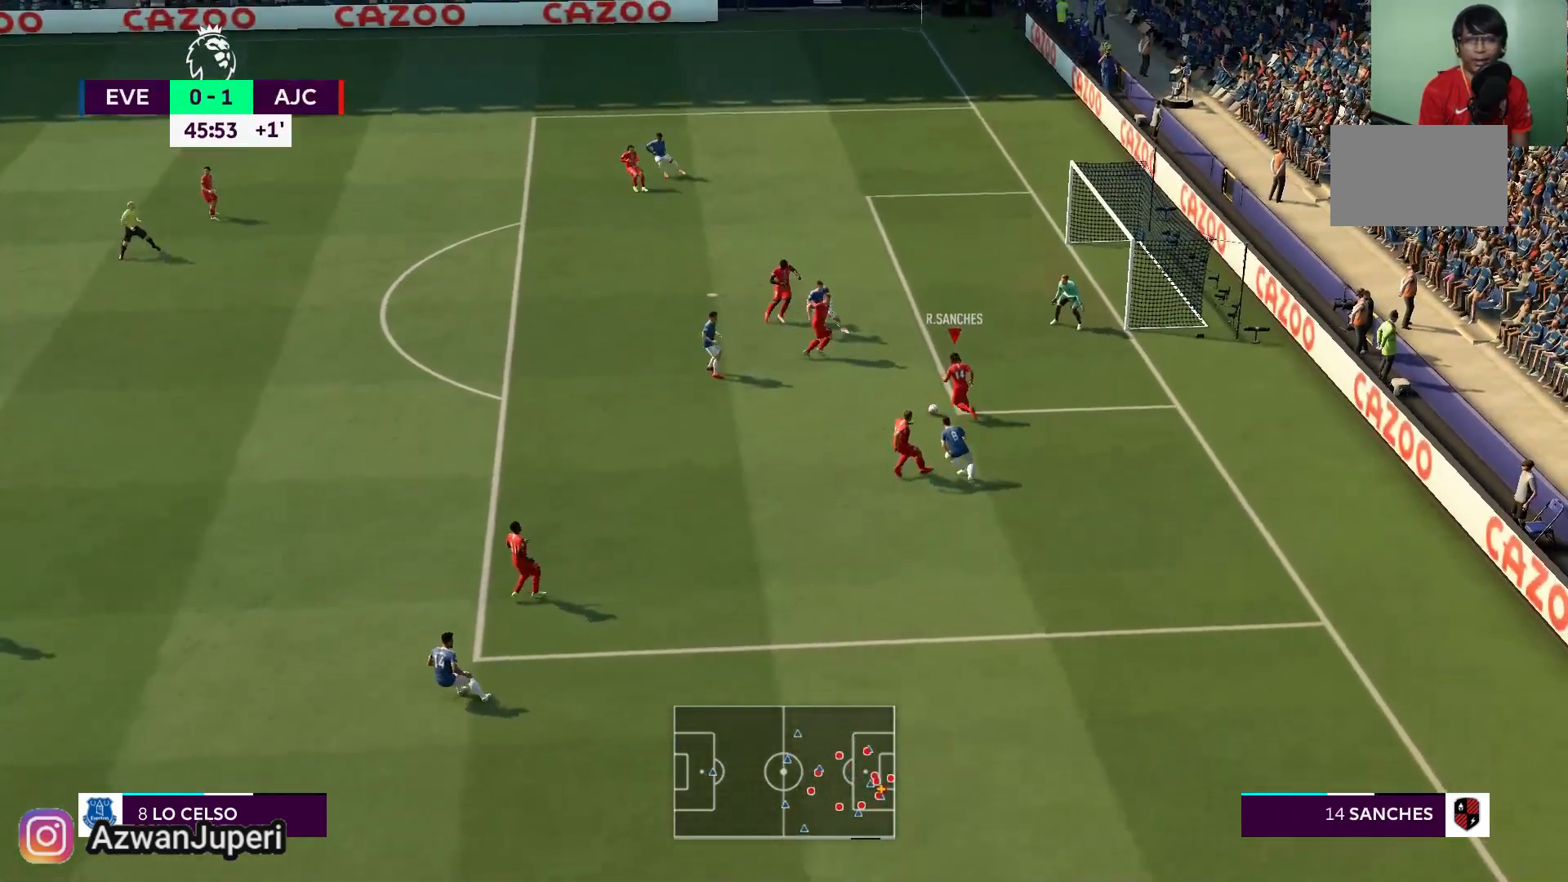
{"buttons": [], "left_stick": "left", "right_stick": "center", "events": [[183, "A", "down"], [350, "A", "up"]]}
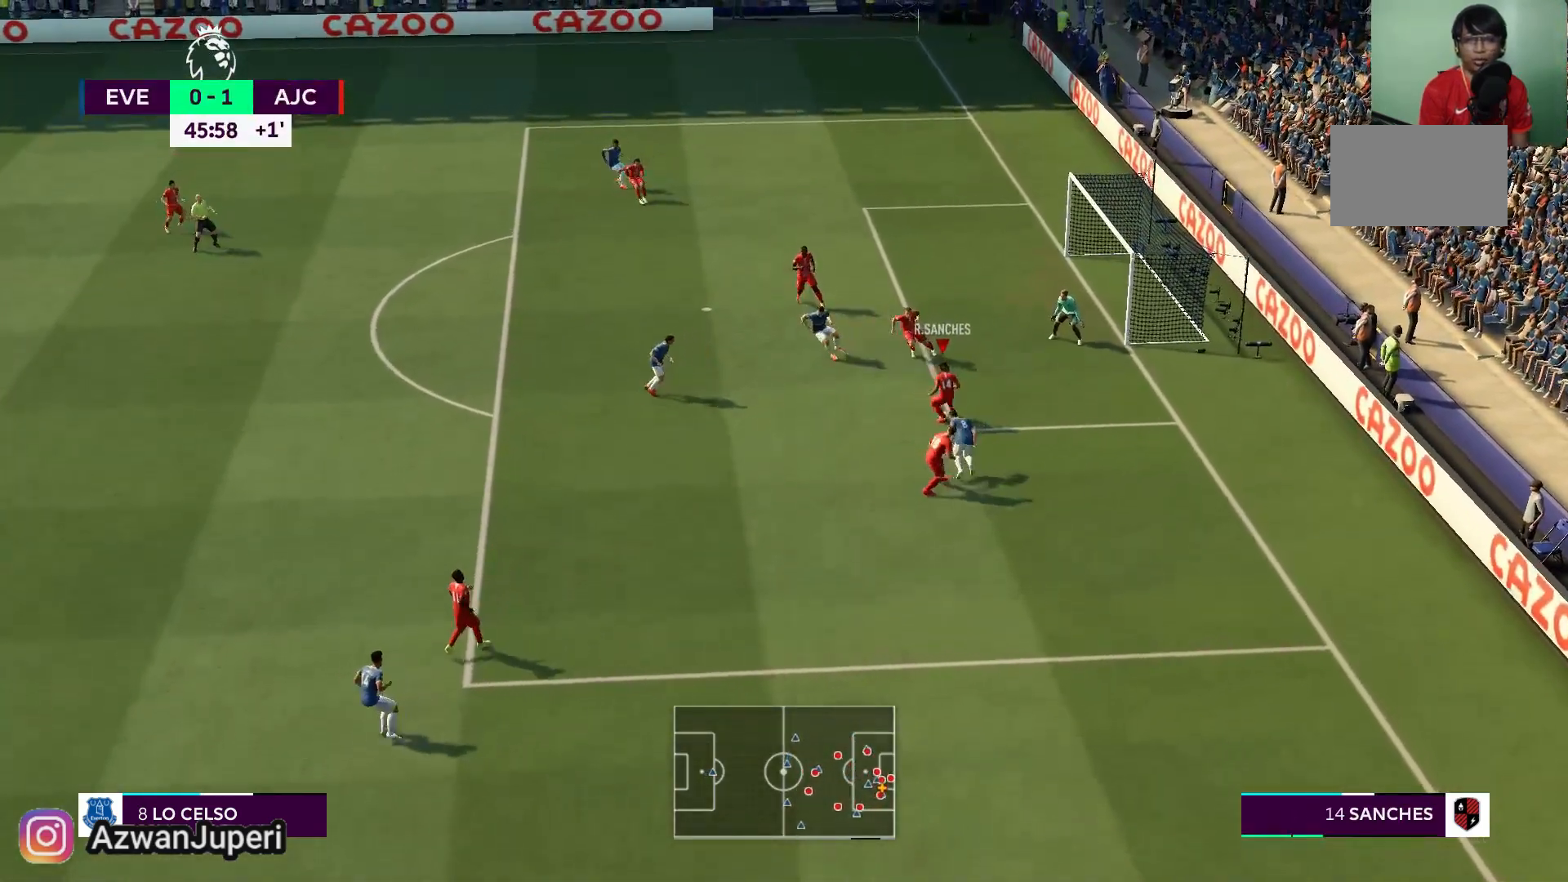
{"buttons": [], "left_stick": "left", "right_stick": "center", "events": []}
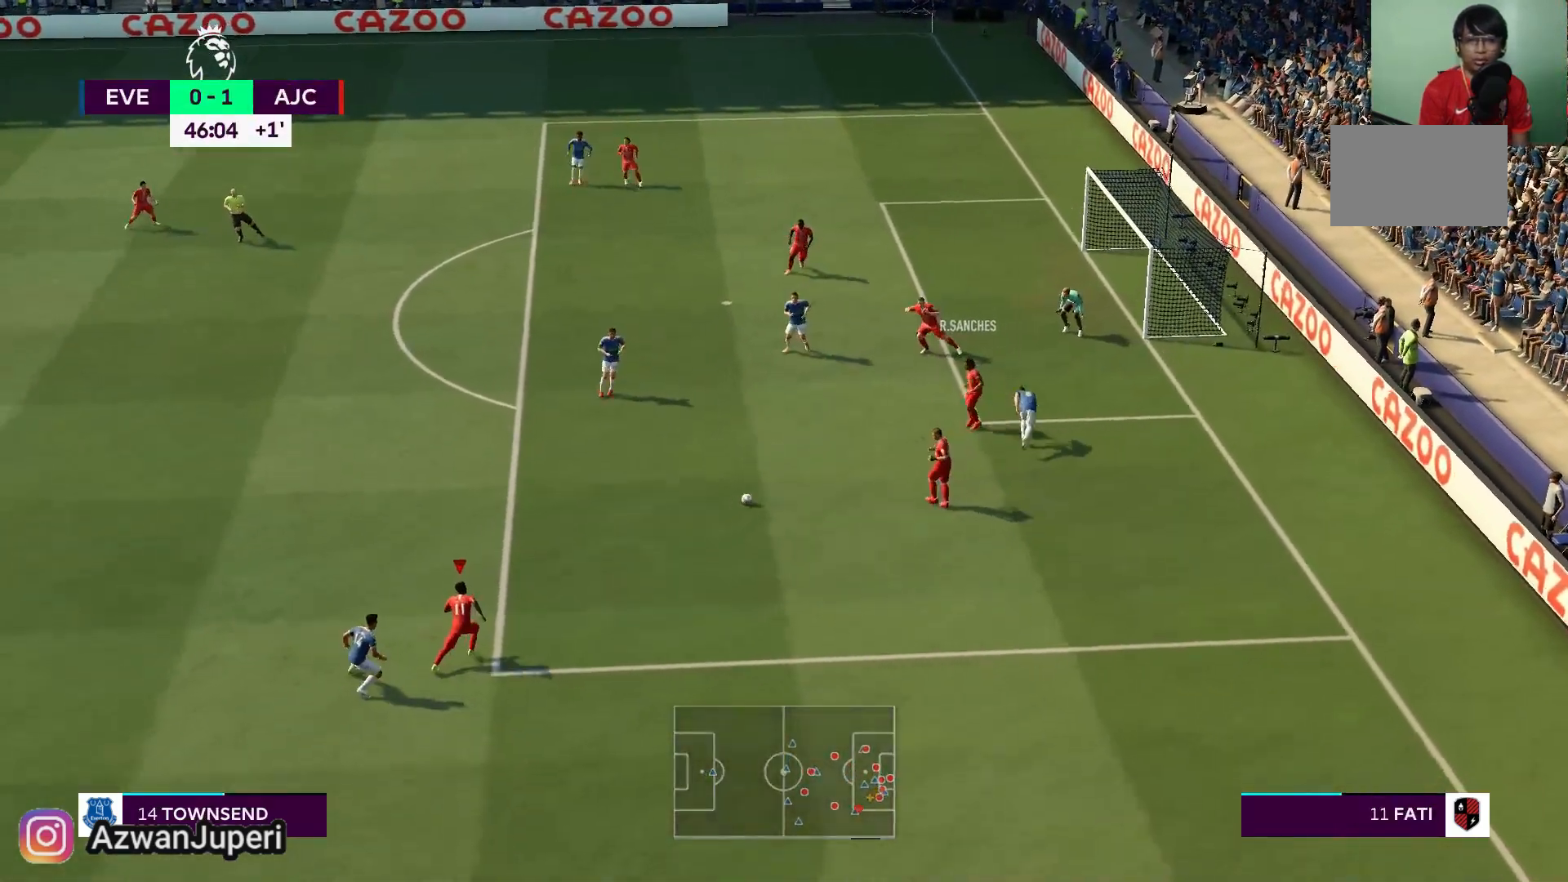
{"buttons": [], "left_stick": "down-left", "right_stick": "center", "events": [[117, "left_stick", "up"], [350, "left_stick", "down"], [450, "left_stick", "down-left"]]}
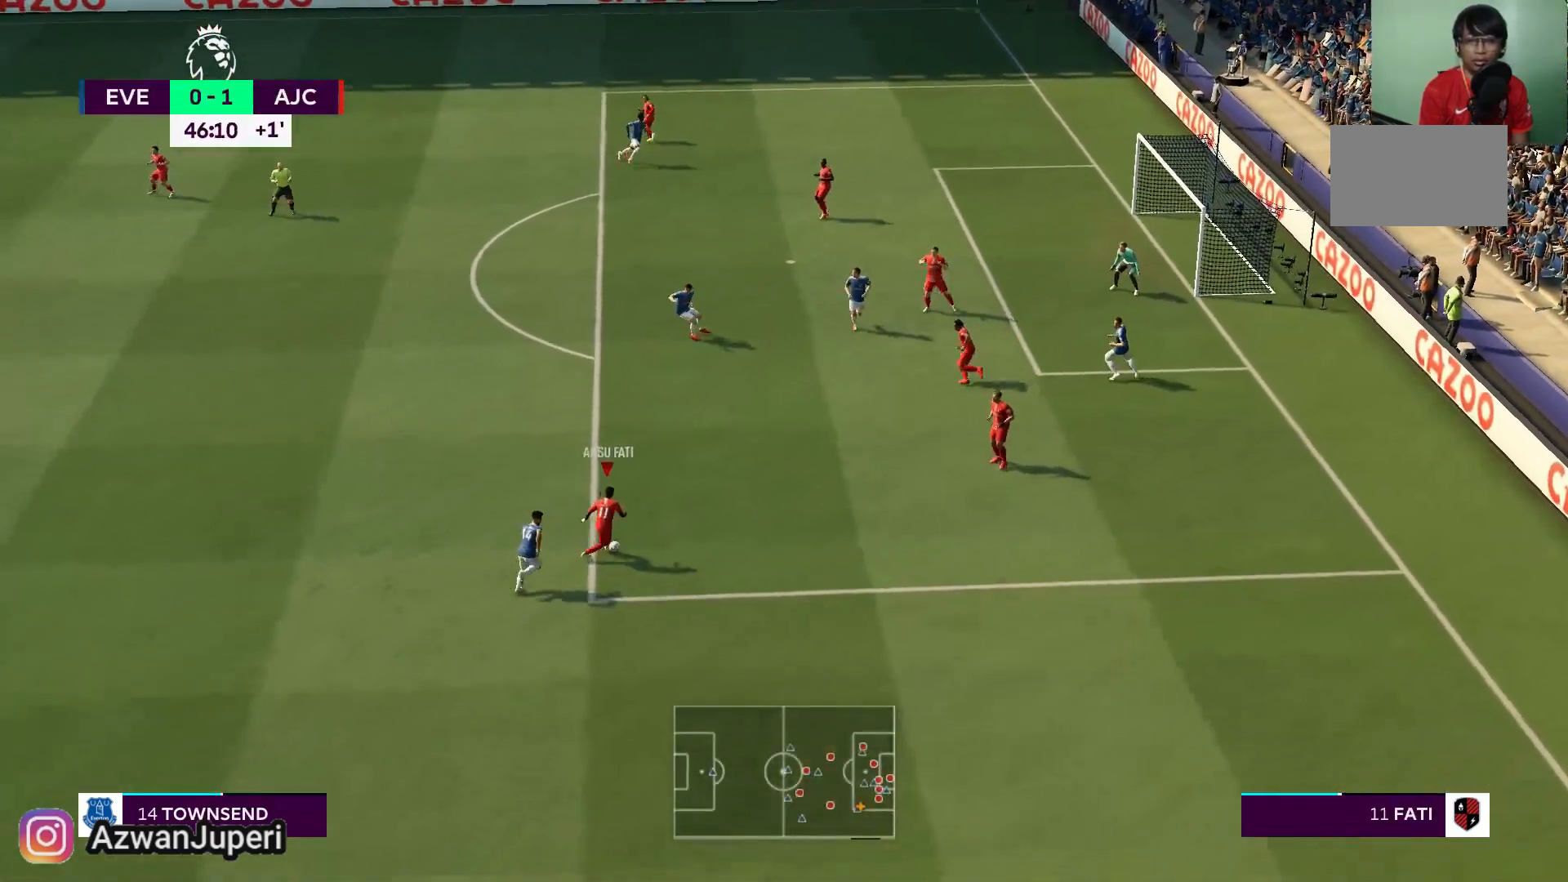
{"buttons": [], "left_stick": "down-left", "right_stick": "center", "events": []}
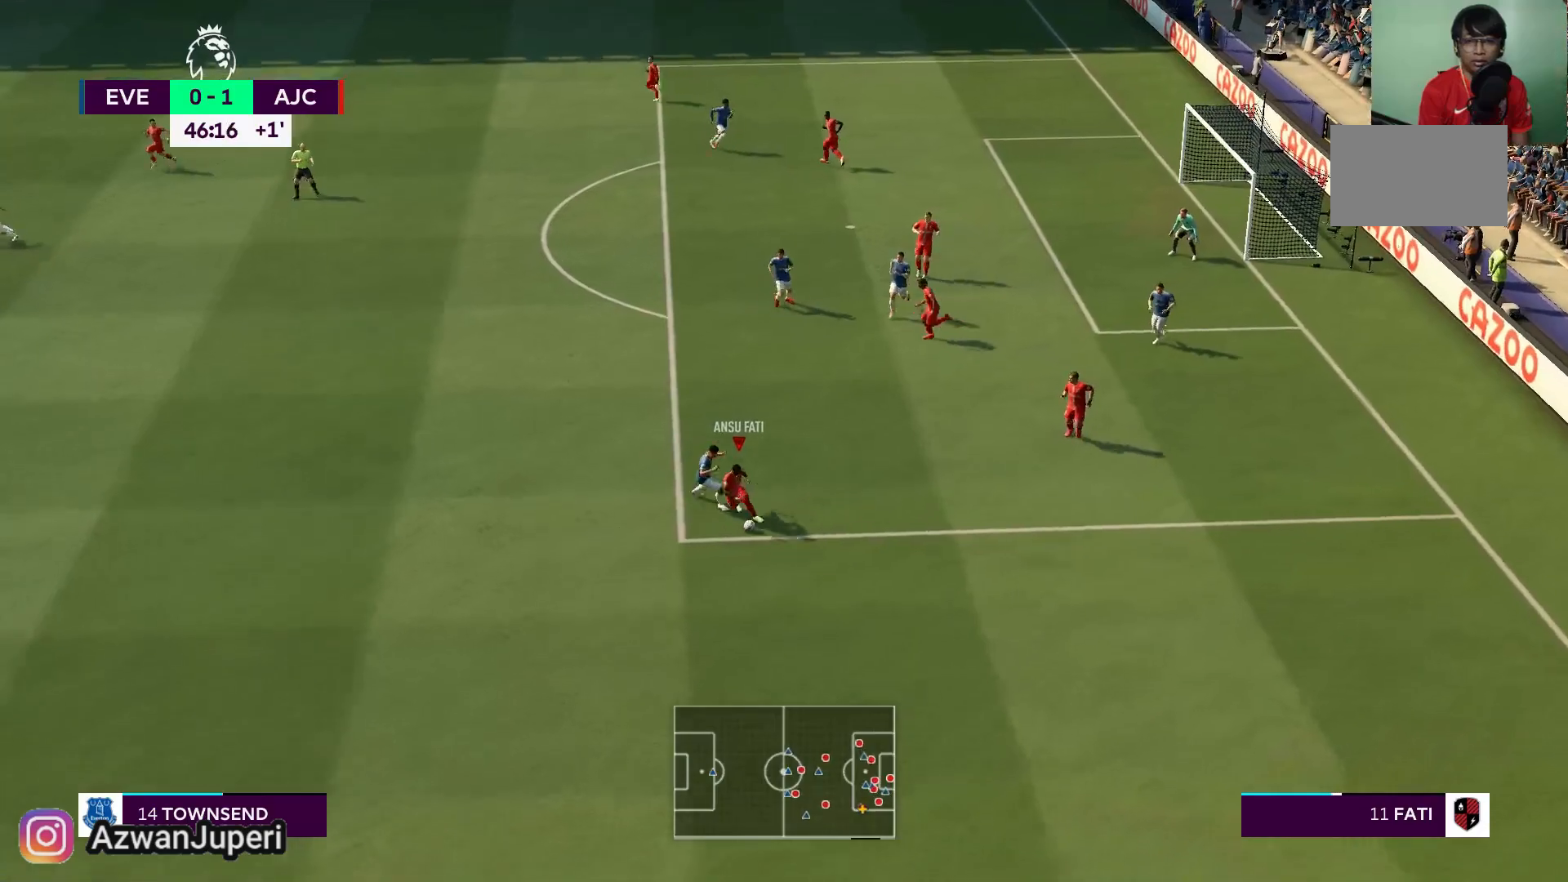
{"buttons": [], "left_stick": "left", "right_stick": "center", "events": [[17, "left_stick", "left"]]}
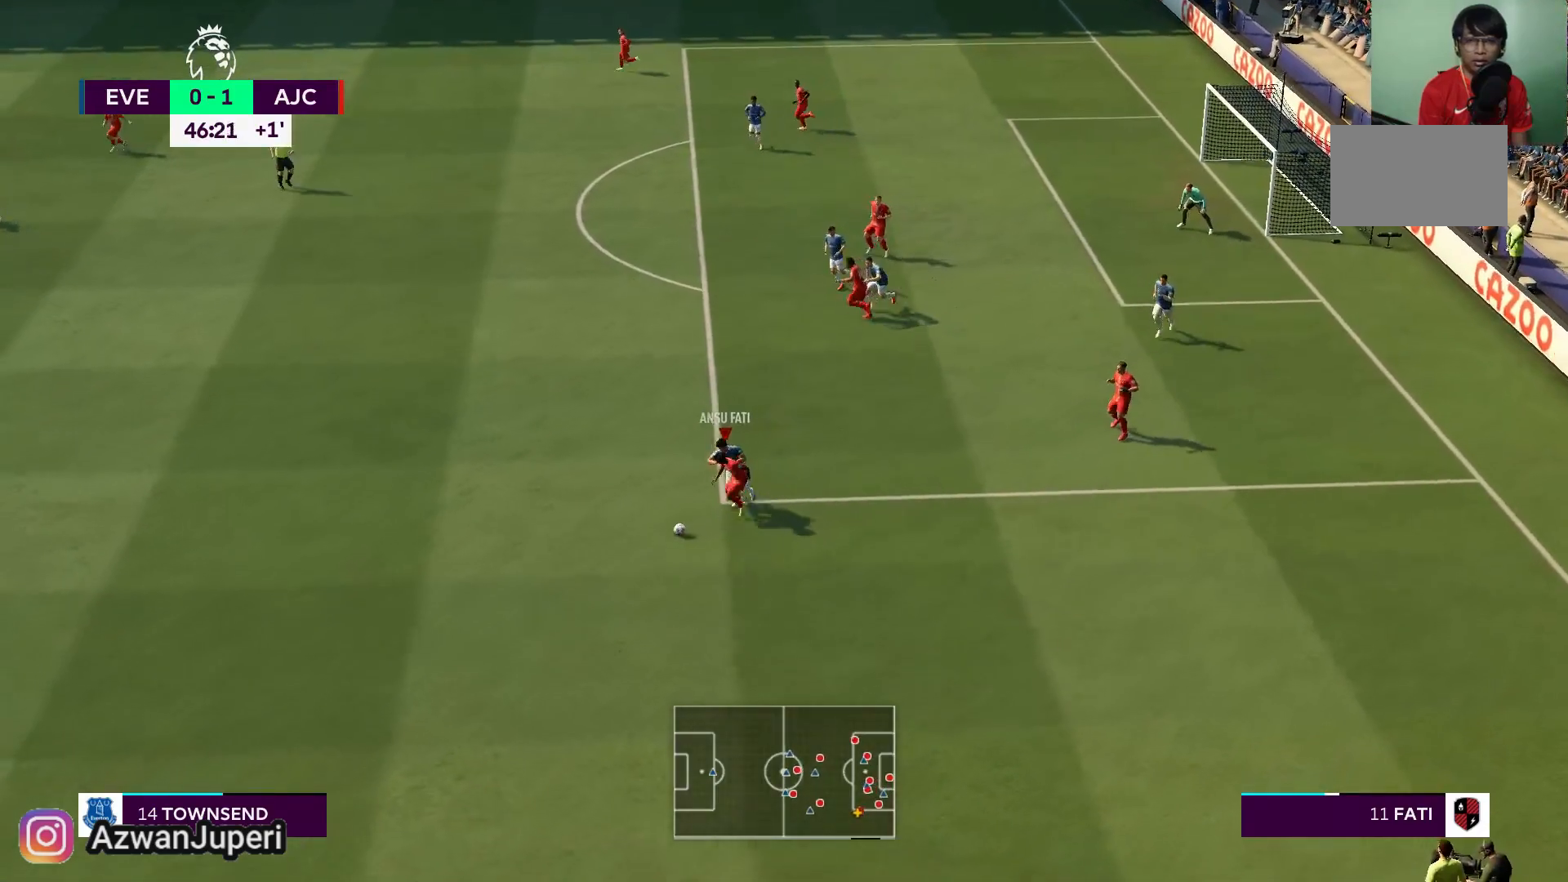
{"buttons": [], "left_stick": "left", "right_stick": "center", "events": []}
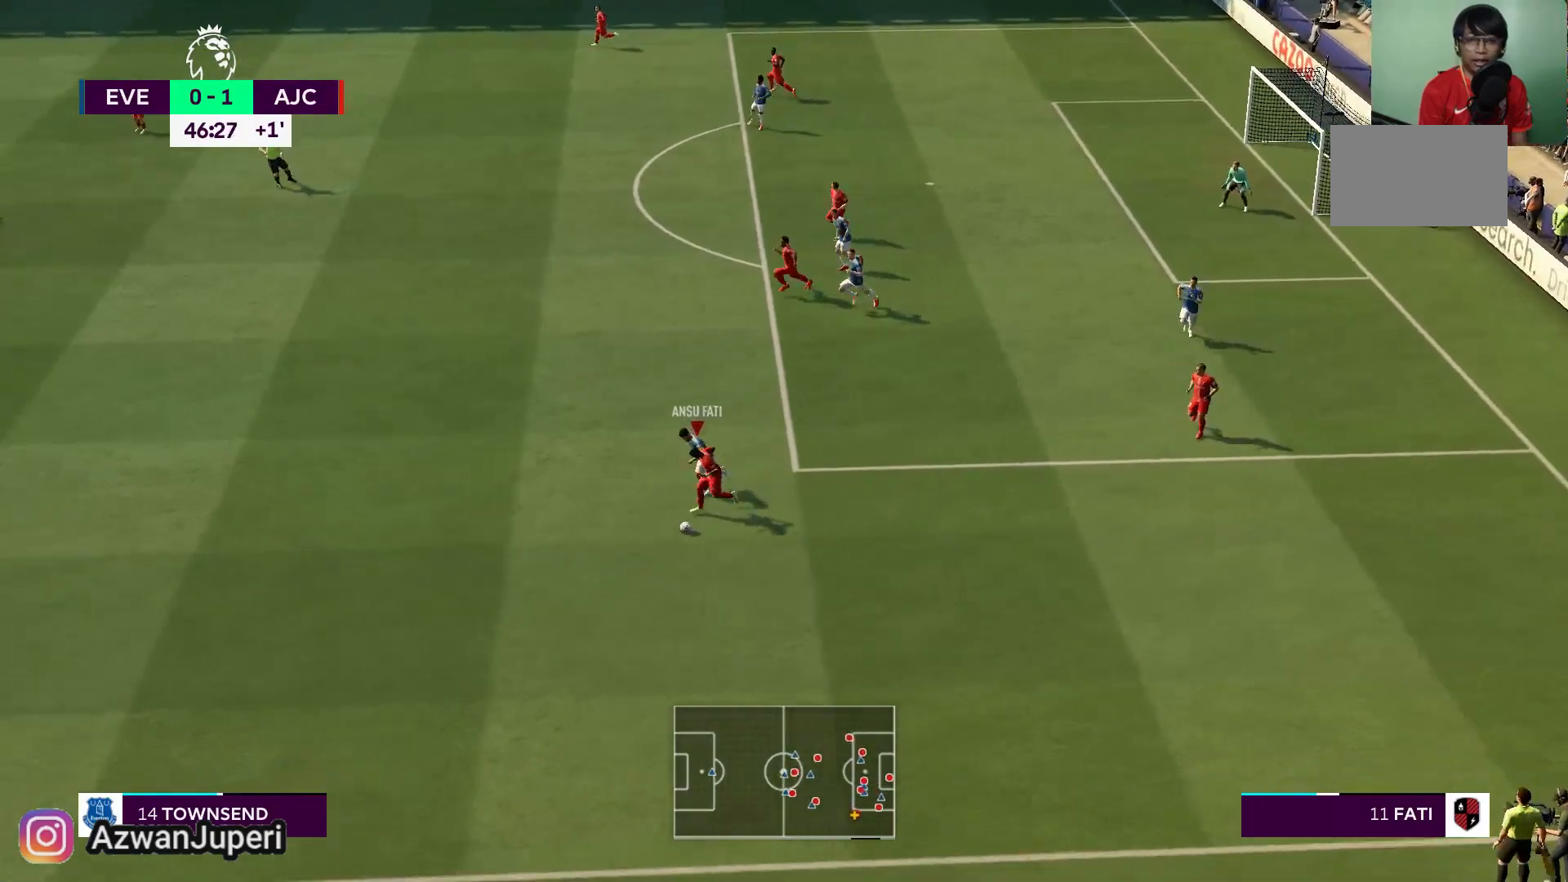
{"buttons": [], "left_stick": "left", "right_stick": "center", "events": []}
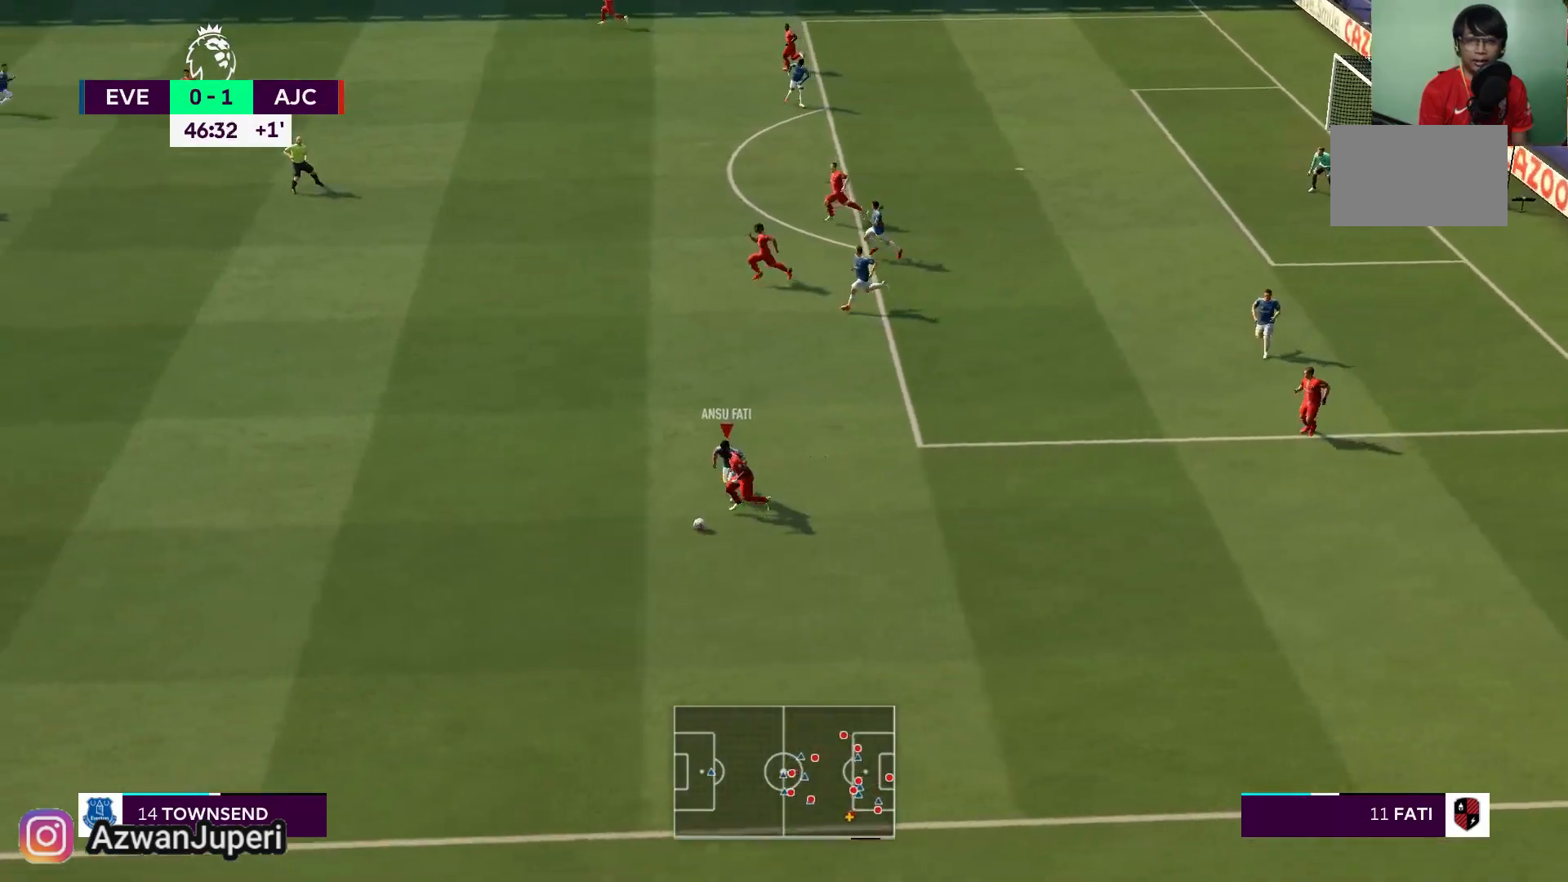
{"buttons": [], "left_stick": "down-left", "right_stick": "center", "events": [[483, "left_stick", "down-left"]]}
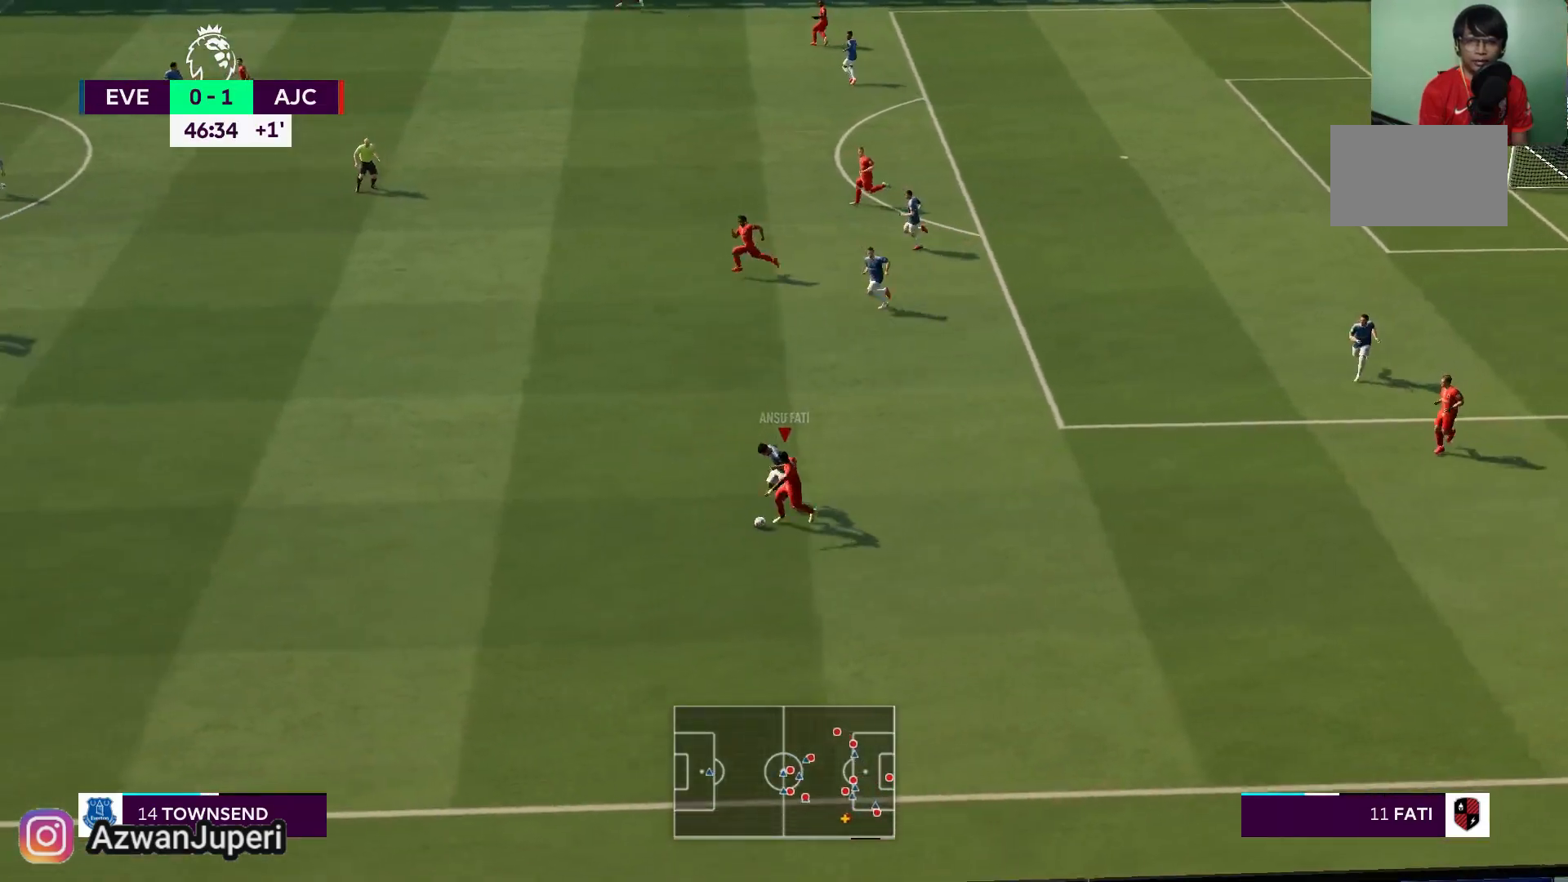
{"buttons": [], "left_stick": "down-left", "right_stick": "center", "events": []}
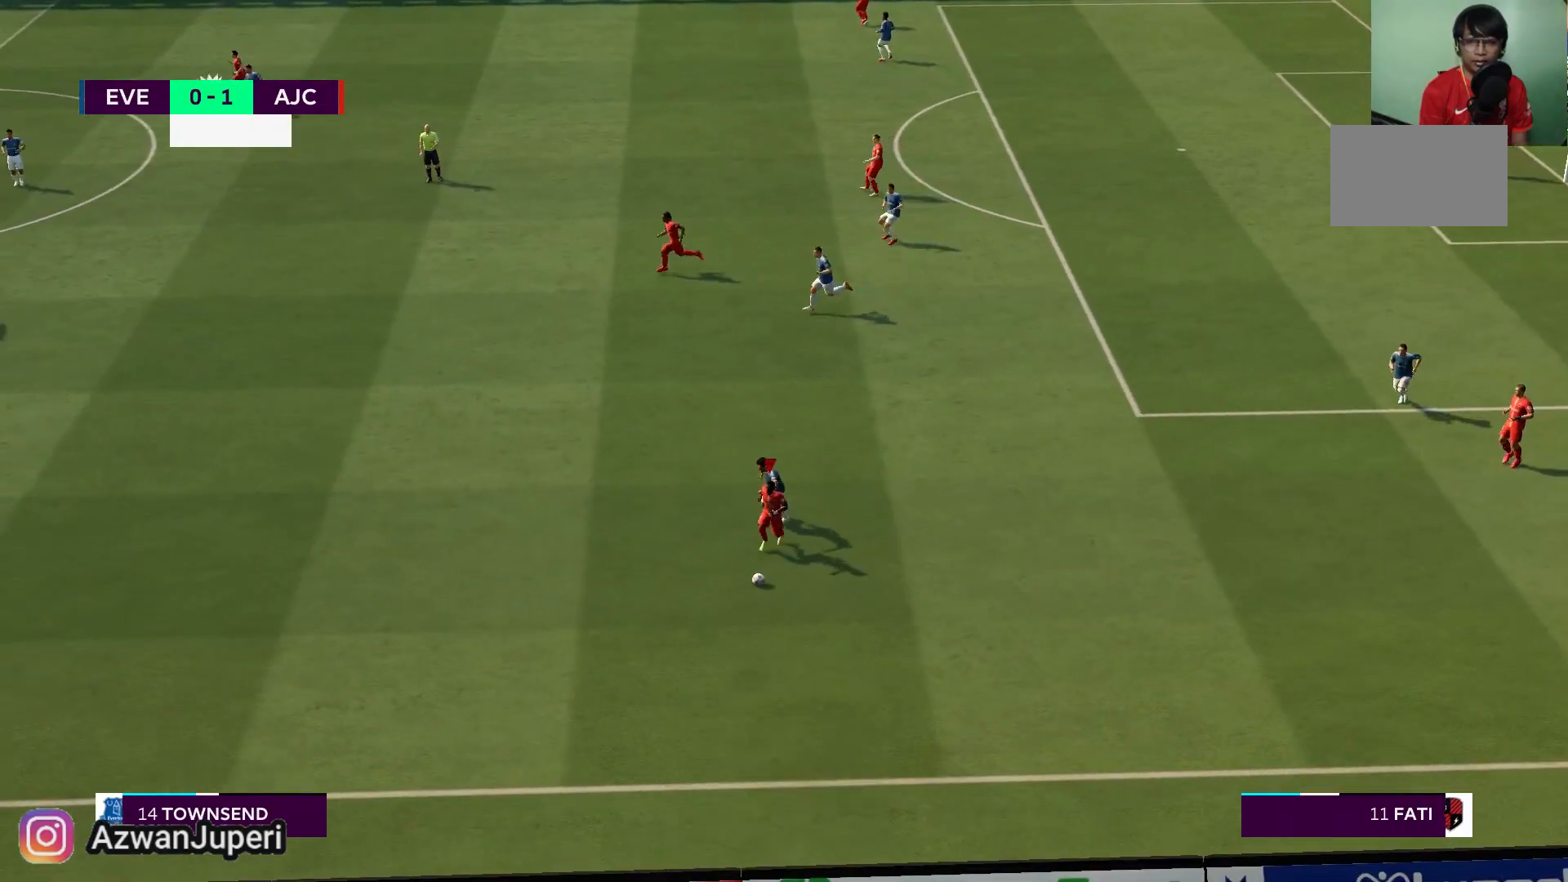
{"buttons": [], "left_stick": "center", "right_stick": "center", "events": [[383, "left_stick", "center"]]}
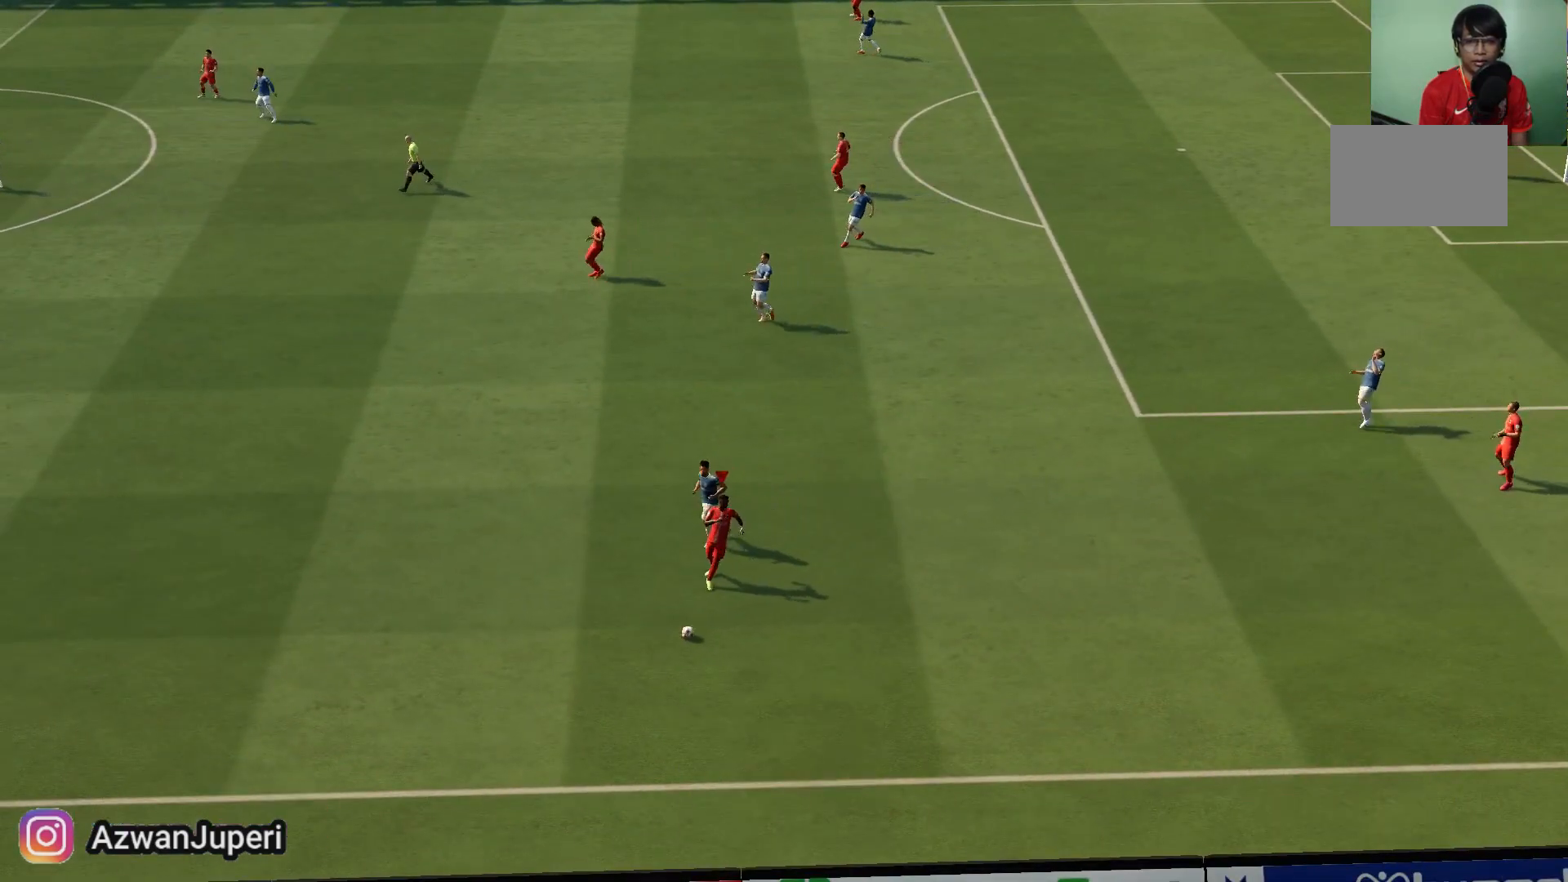
{"buttons": [], "left_stick": "center", "right_stick": "center", "events": []}
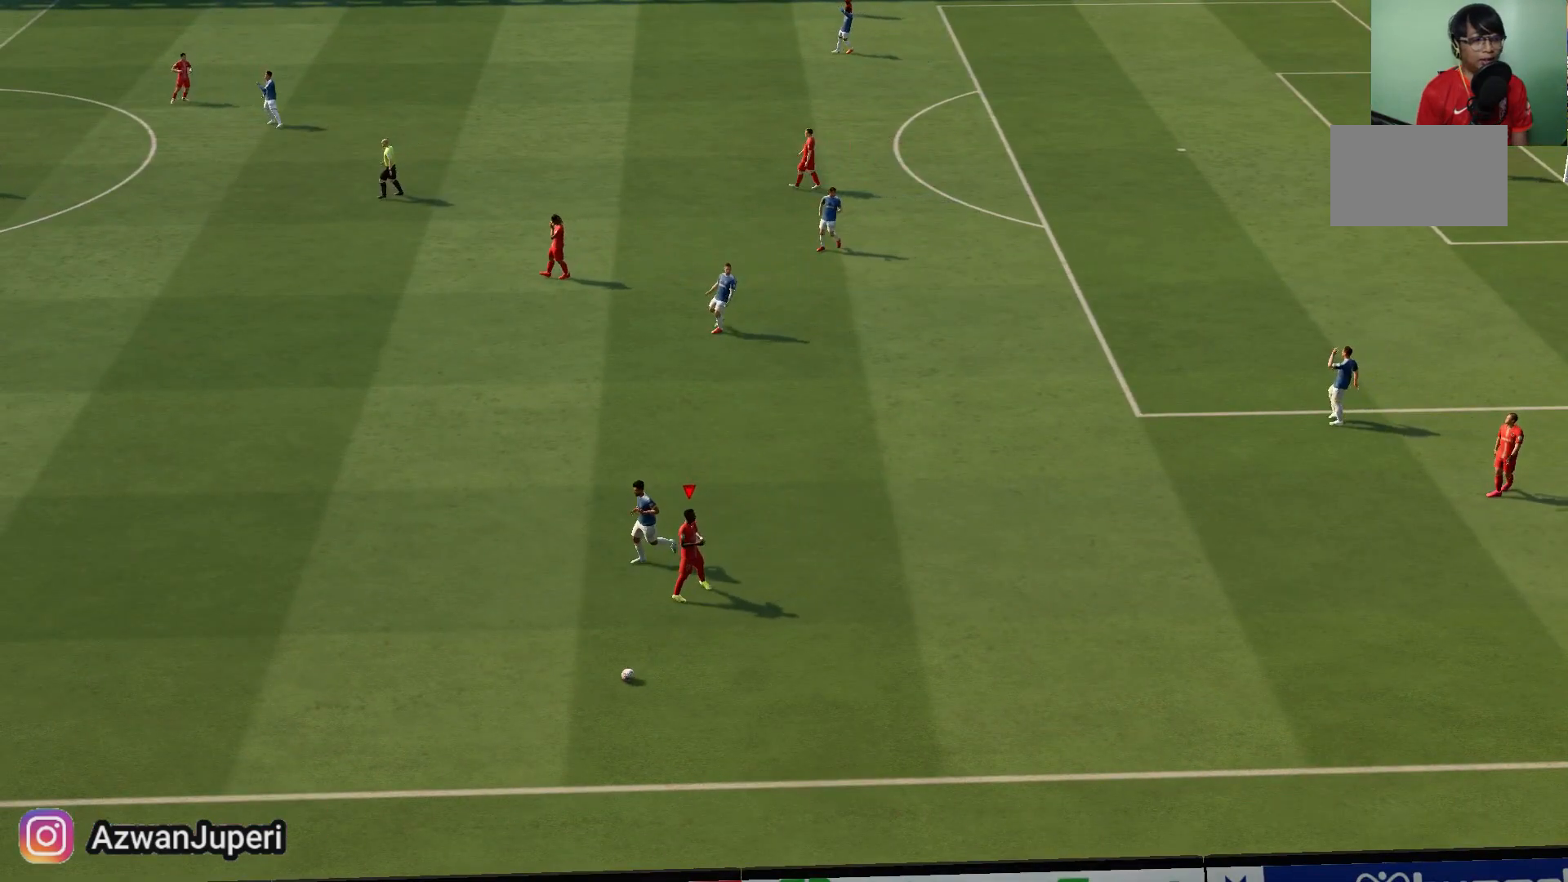
{"buttons": [], "left_stick": "center", "right_stick": "center", "events": []}
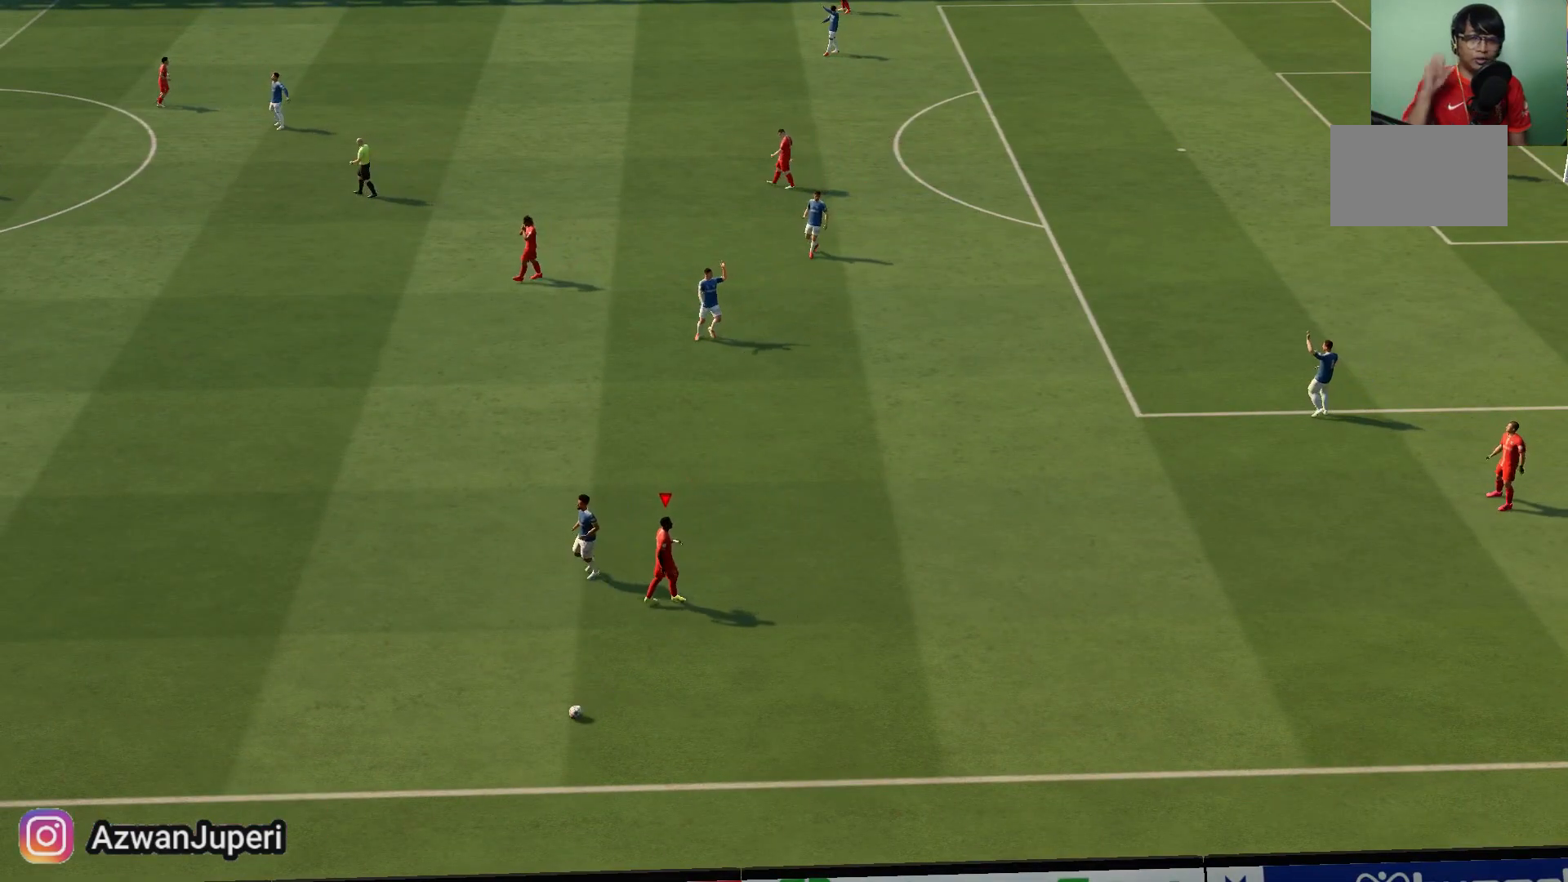
{"buttons": [], "left_stick": "center", "right_stick": "center", "events": []}
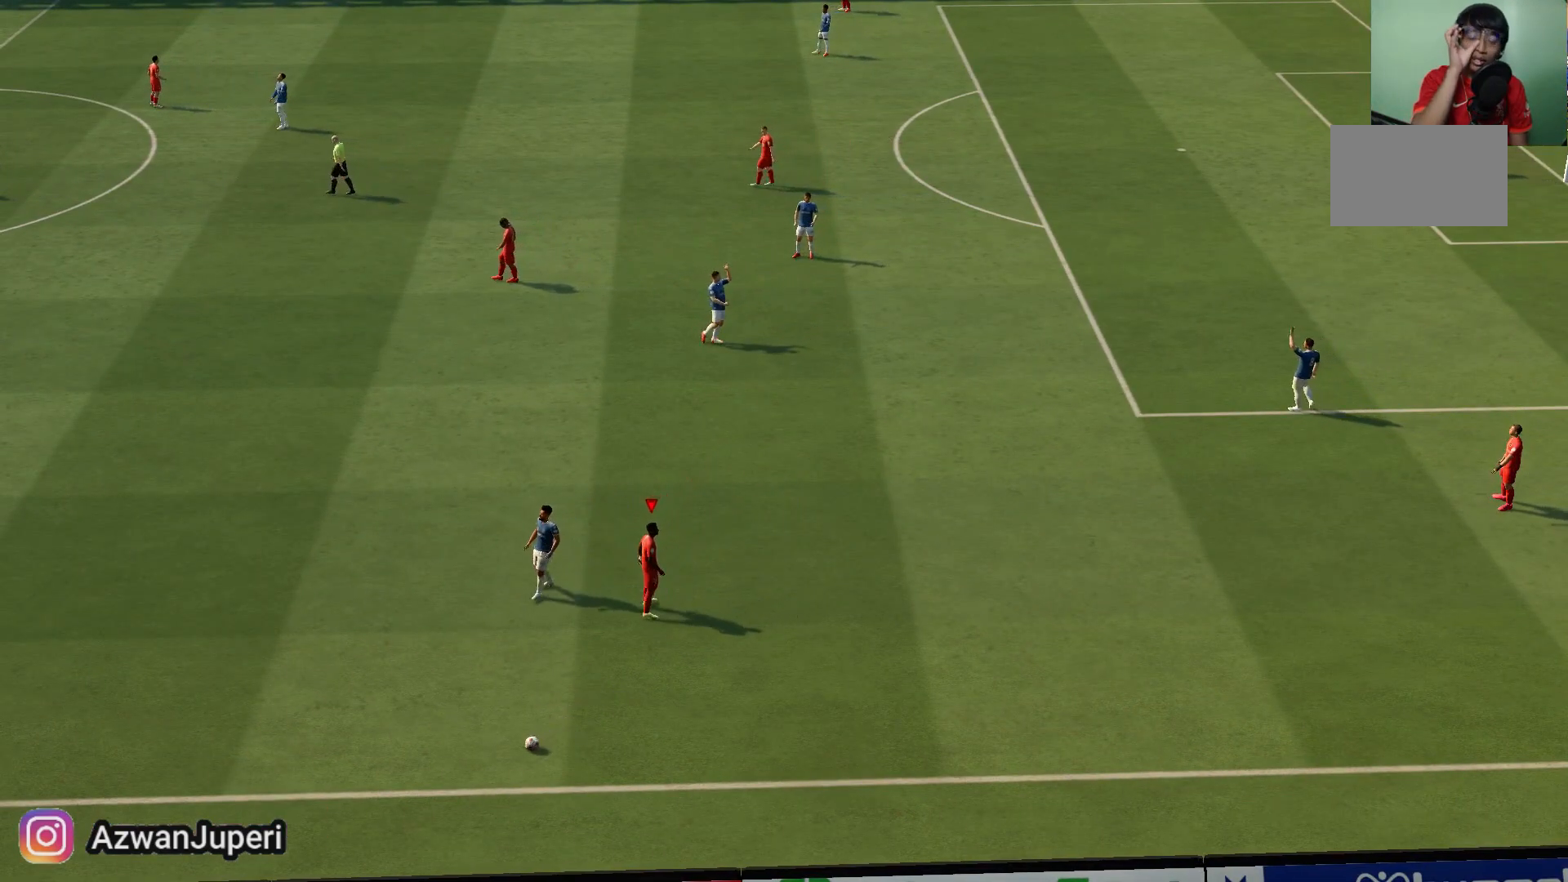
{"buttons": [], "left_stick": "center", "right_stick": "center", "events": []}
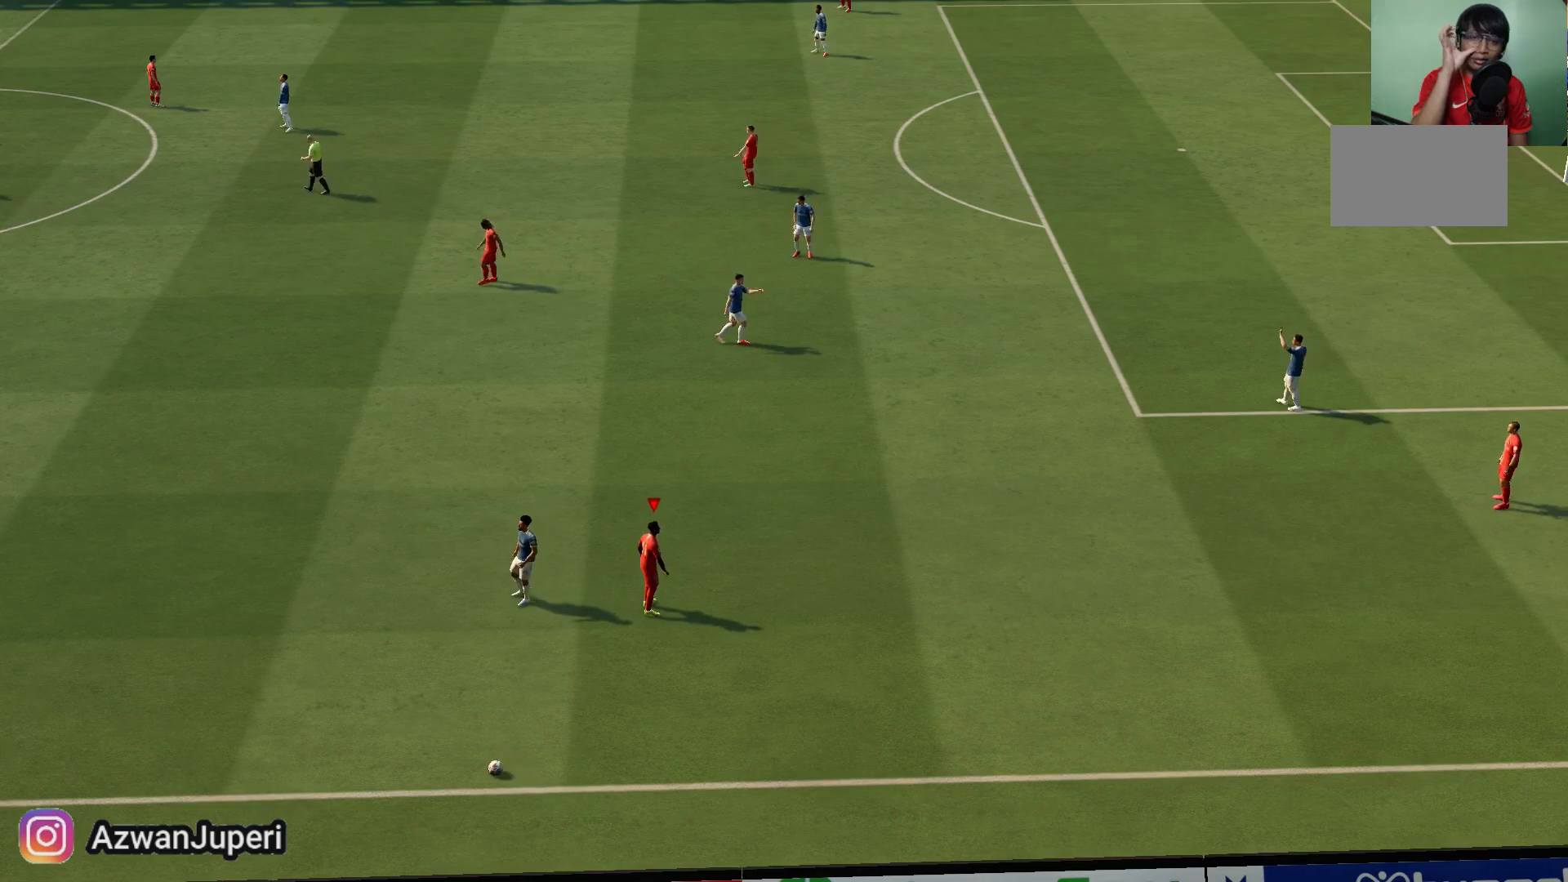
{"buttons": [], "left_stick": "center", "right_stick": "center", "events": []}
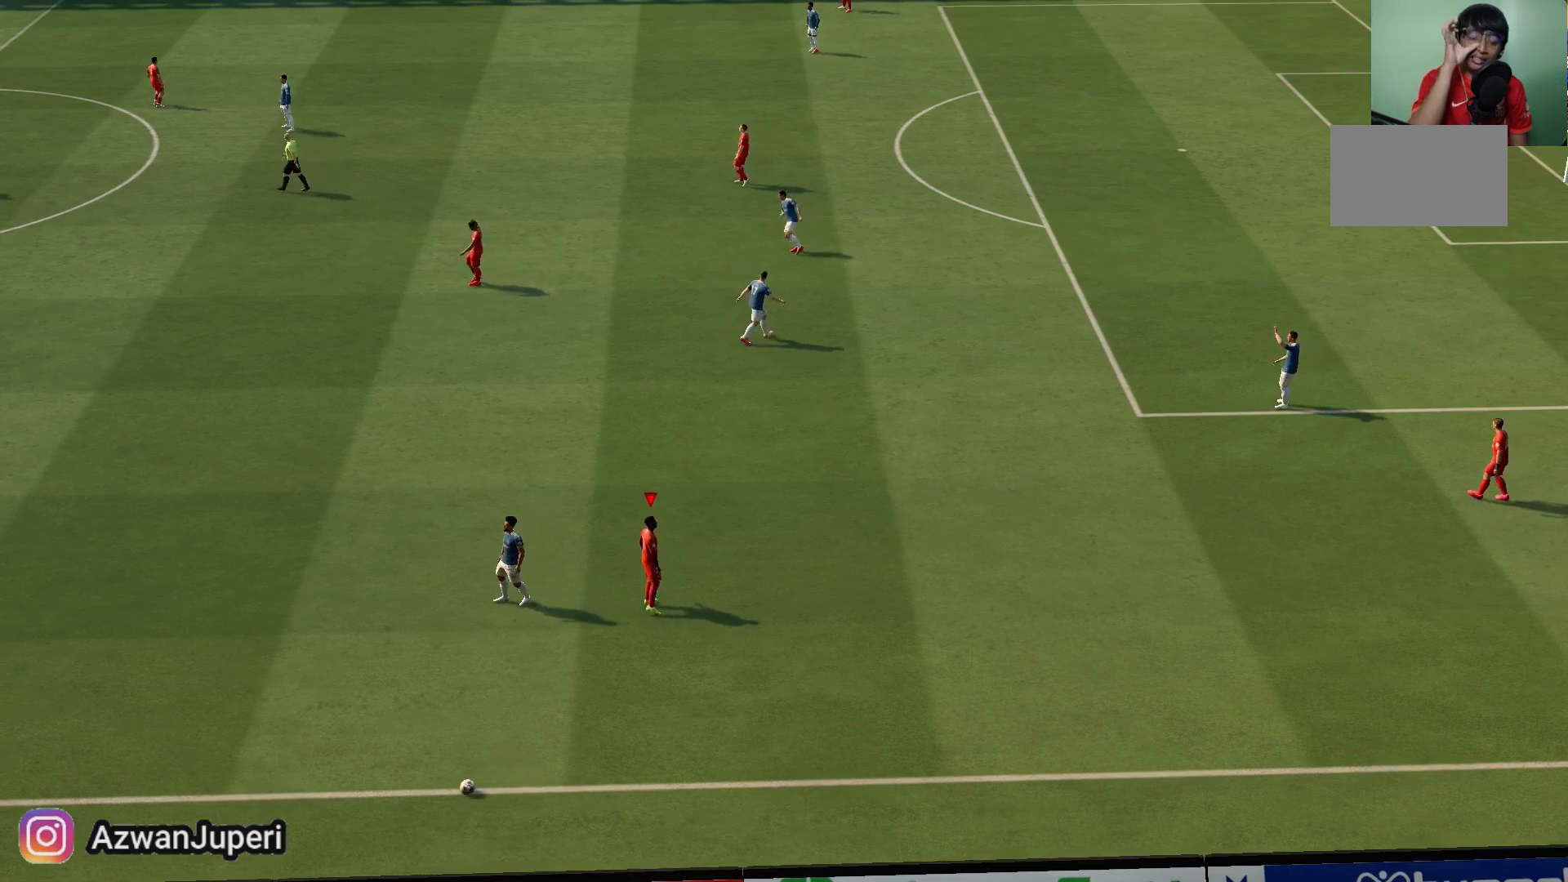
{"buttons": [], "left_stick": "center", "right_stick": "center", "events": []}
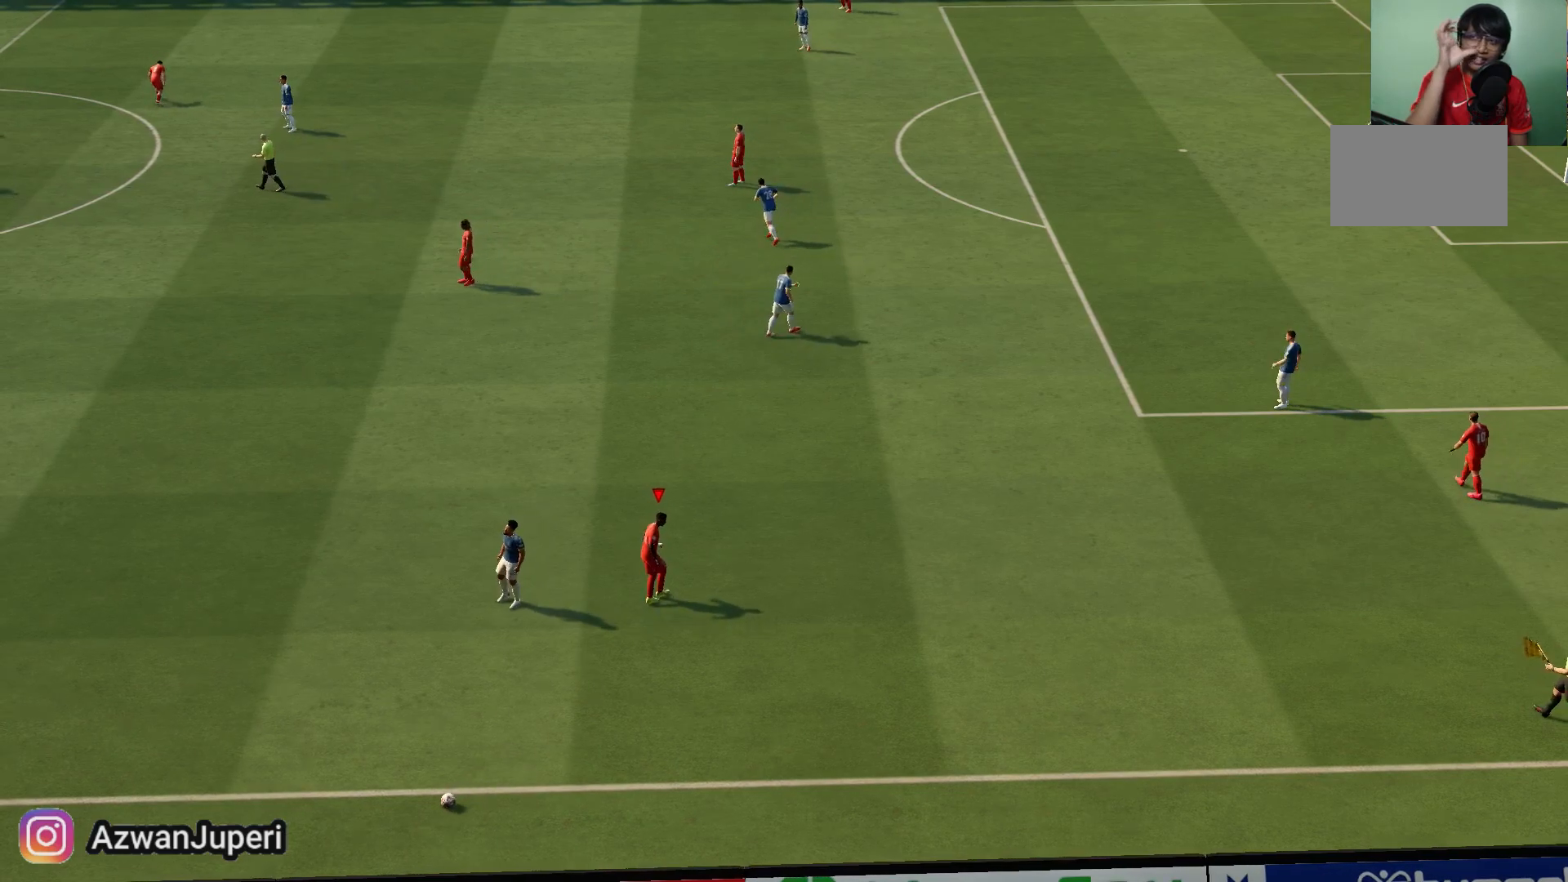
{"buttons": [], "left_stick": "center", "right_stick": "center", "events": []}
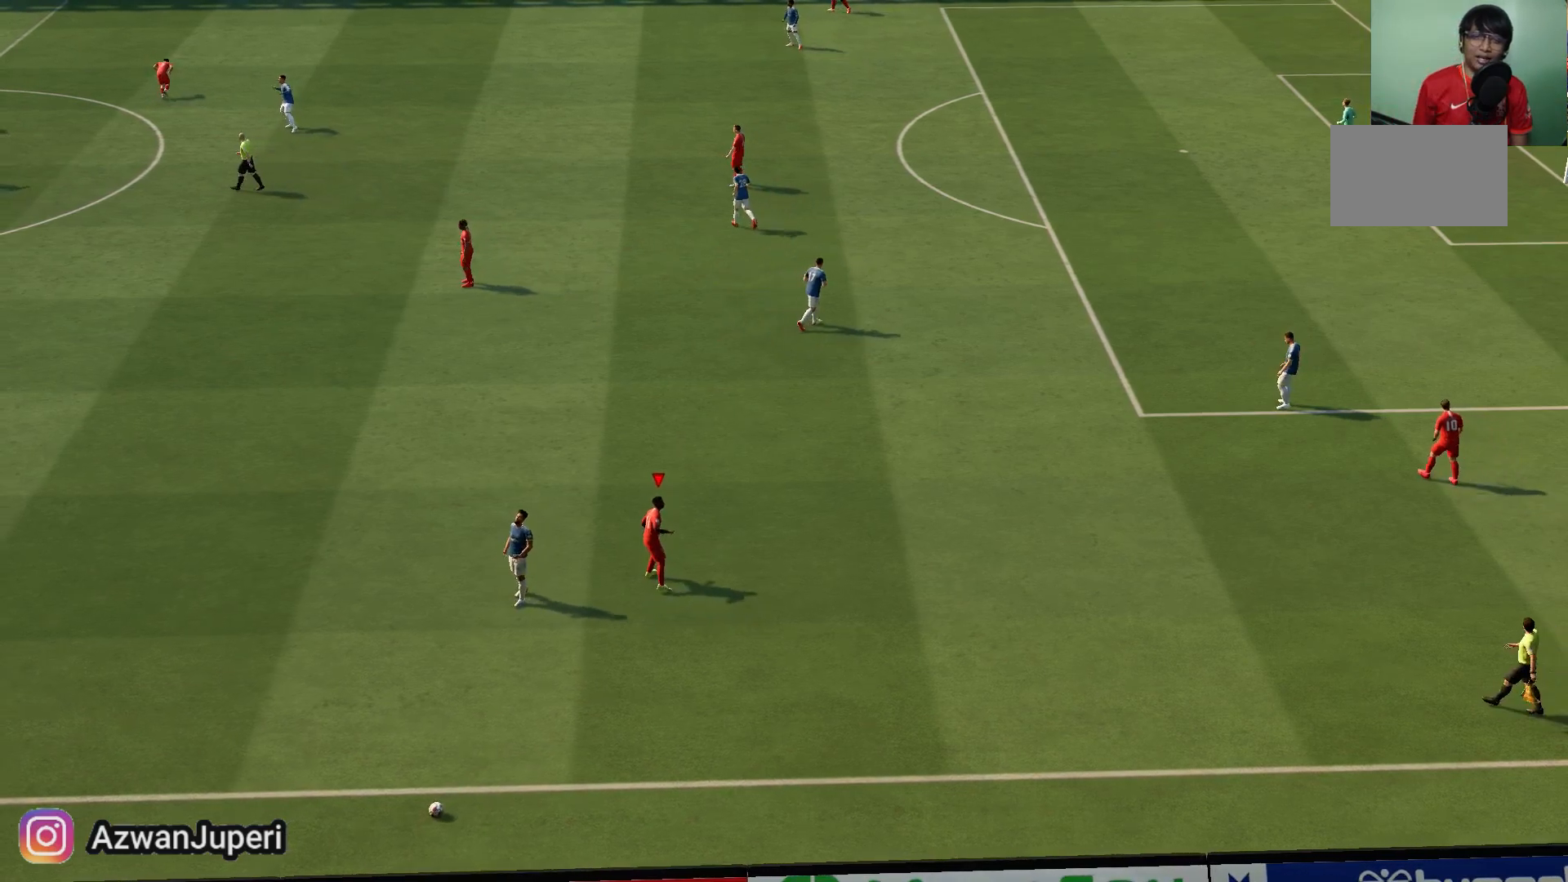
{"buttons": [], "left_stick": "center", "right_stick": "center", "events": []}
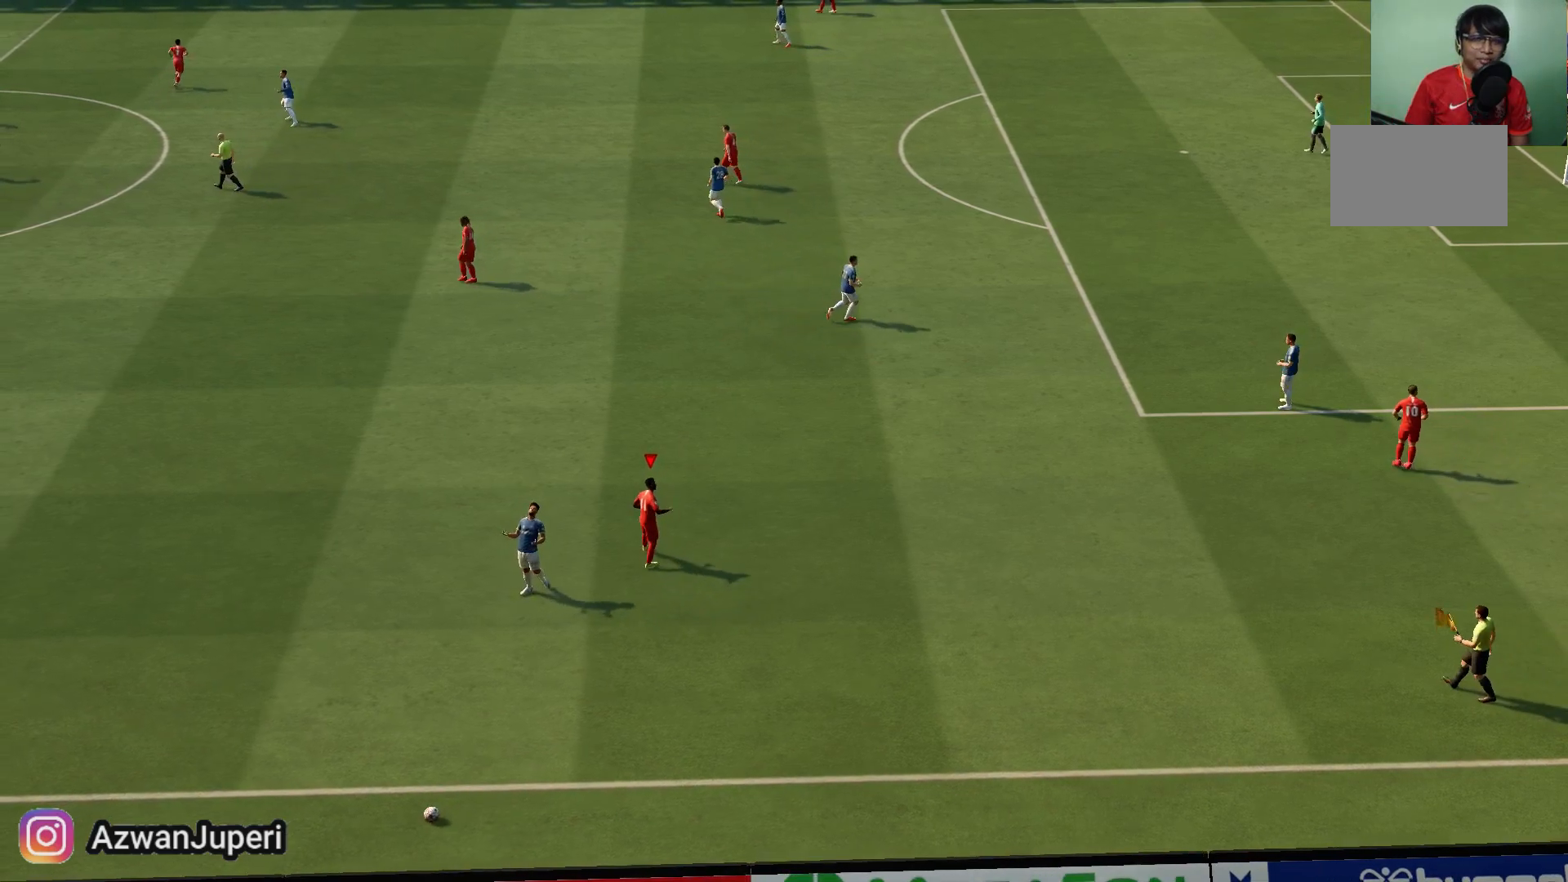
{"buttons": [], "left_stick": "center", "right_stick": "center", "events": []}